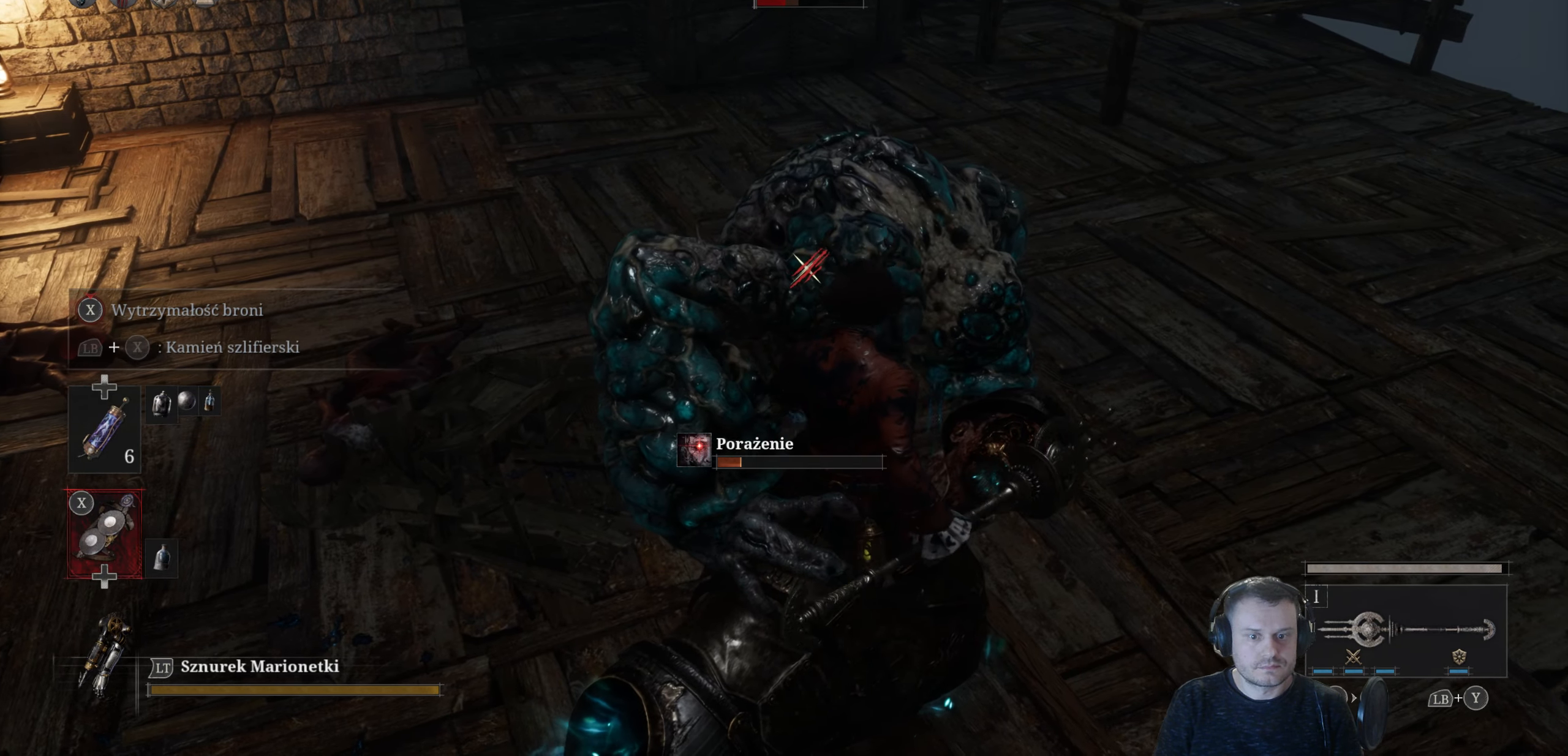
Gameplay with a controller (Xbox layout); each line is a JSON object with the inputs held at the frame after it. "events" lists button and stick changes between this image and that frame as [ms after this image, input, new state], when the widget could be followed in between.
{"buttons": [], "left_stick": "center", "right_stick": "center", "events": [[133, "left_stick", "up-right"], [350, "R1", "down"], [383, "left_stick", "center"], [500, "R1", "up"]]}
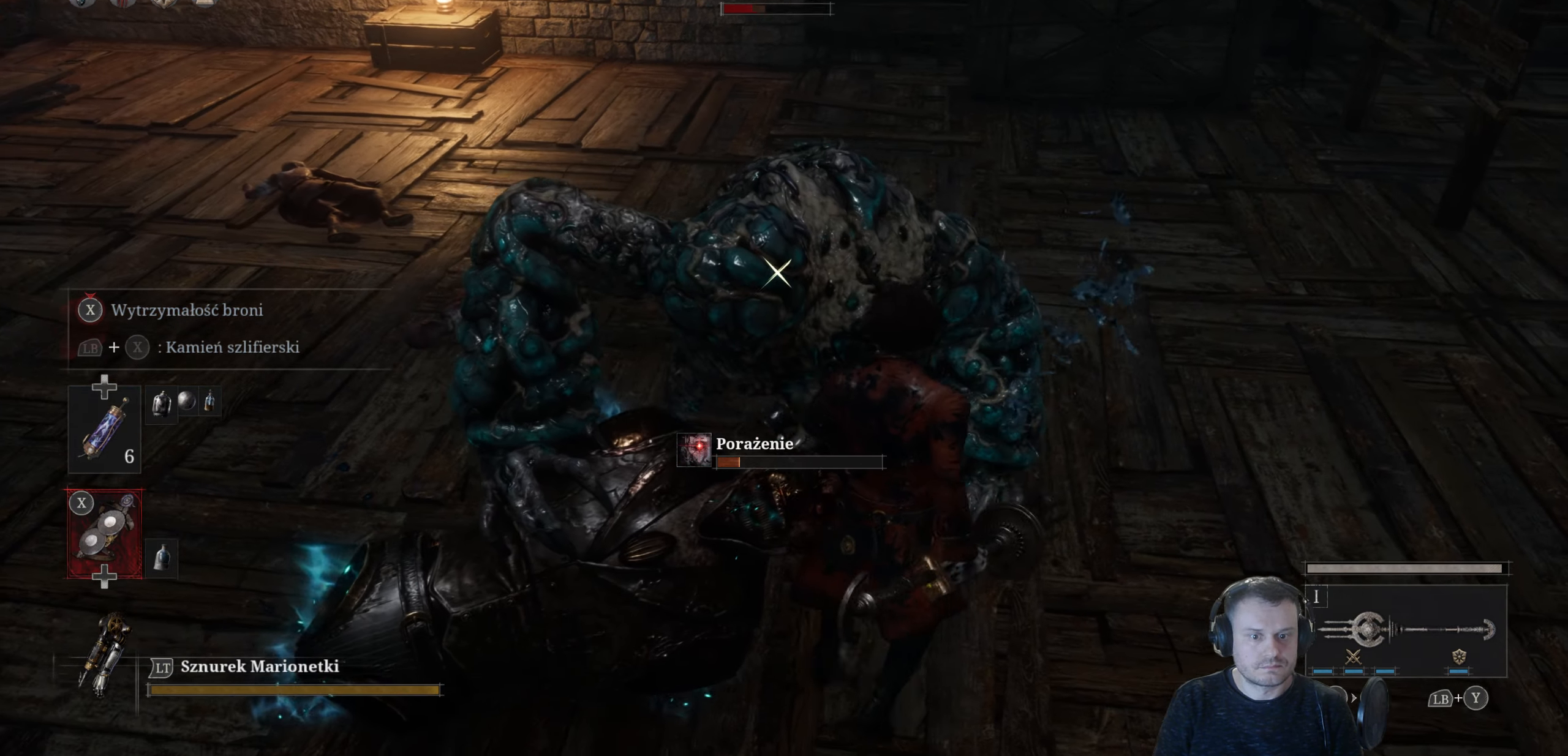
{"buttons": [], "left_stick": "center", "right_stick": "center", "events": []}
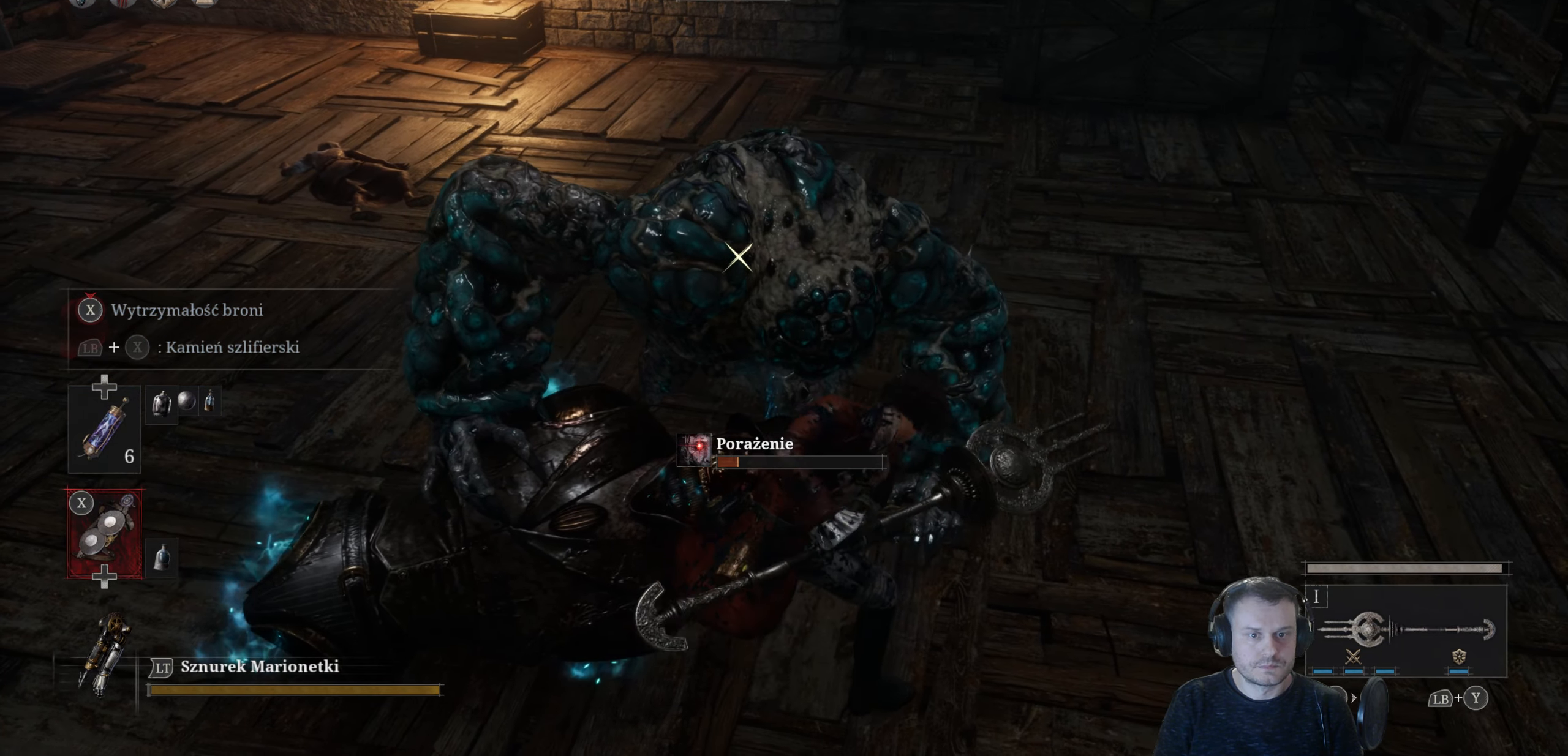
{"buttons": [], "left_stick": "down", "right_stick": "center", "events": [[216, "left_stick", "down"]]}
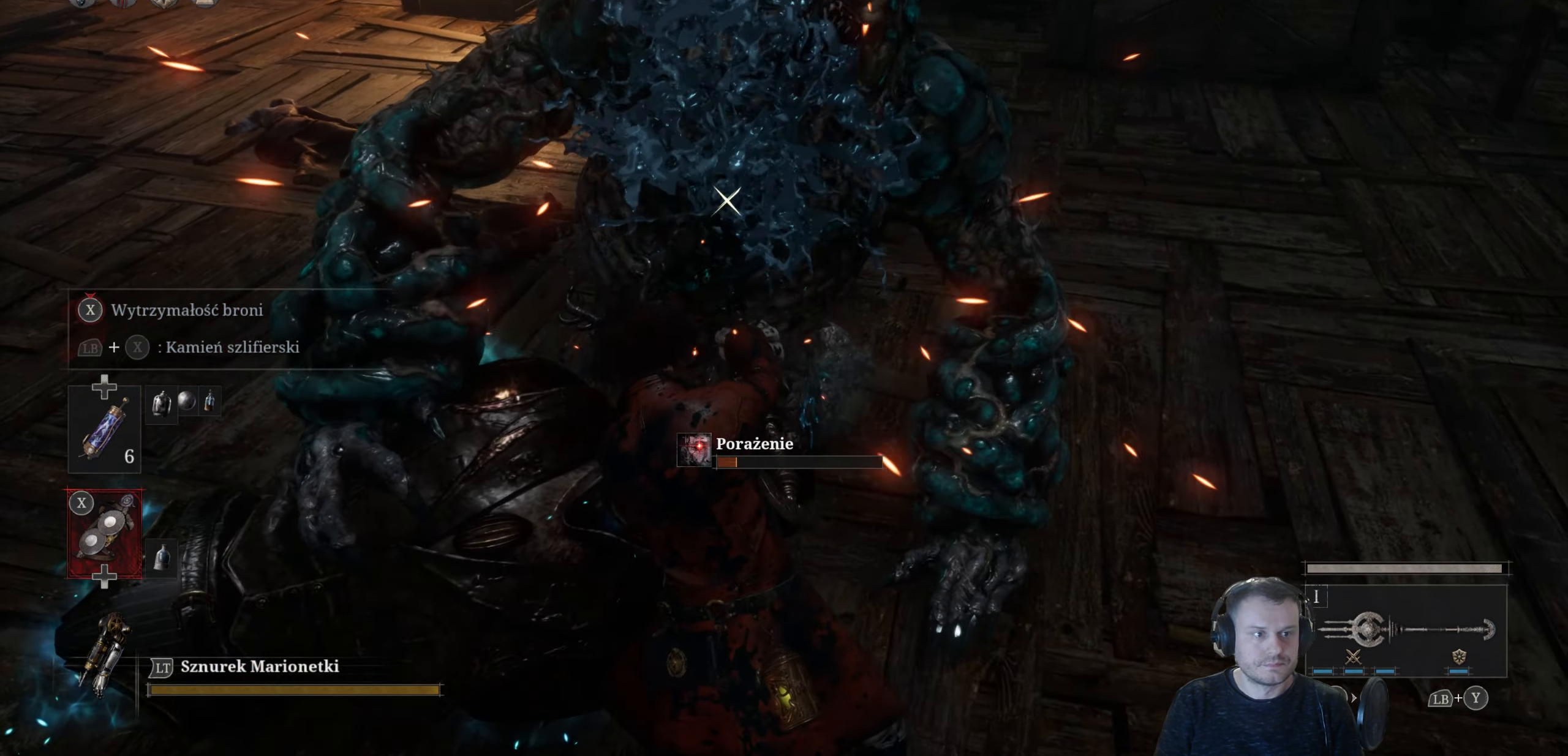
{"buttons": [], "left_stick": "center", "right_stick": "center", "events": [[16, "left_stick", "center"]]}
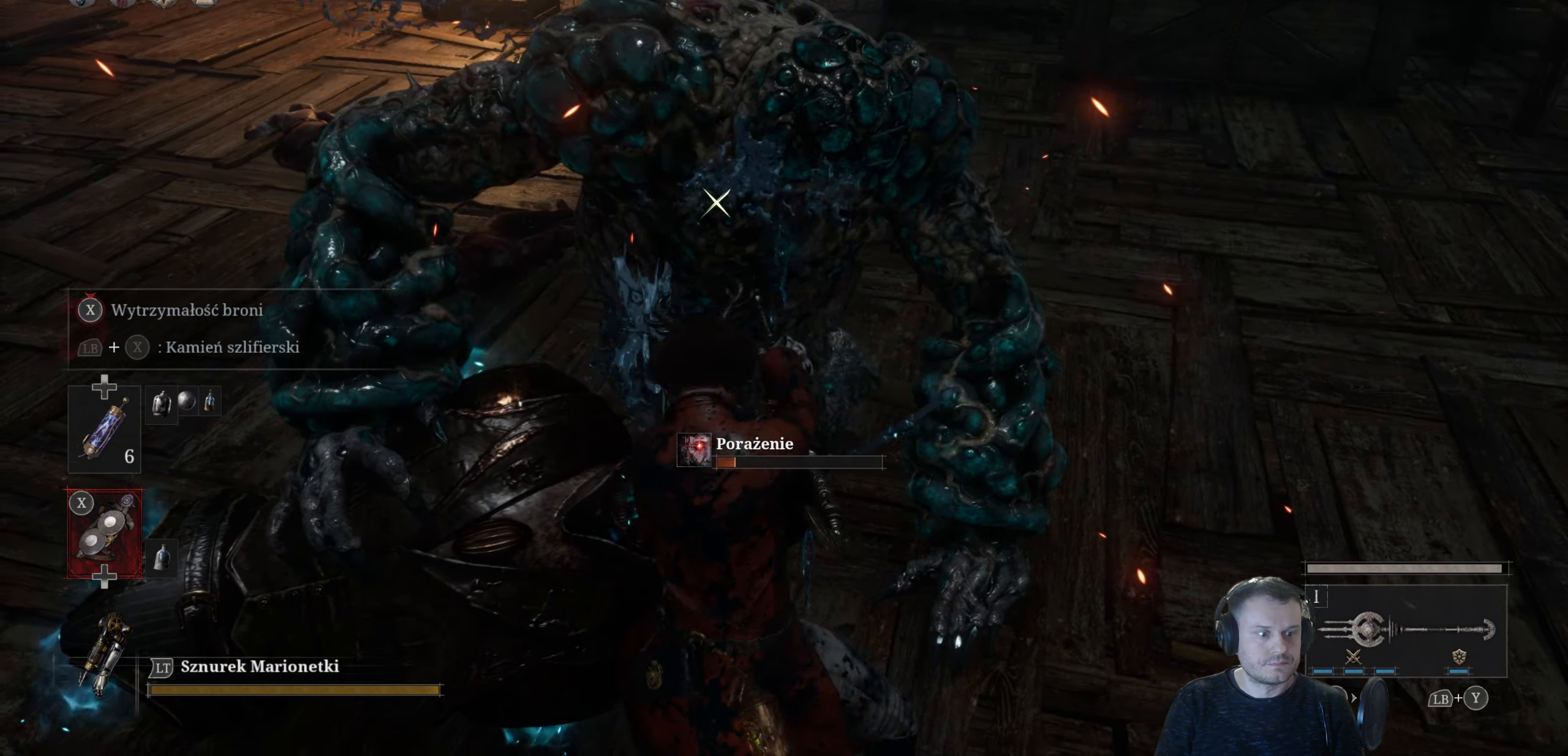
{"buttons": [], "left_stick": "center", "right_stick": "center", "events": [[266, "DPAD_UP", "down"], [400, "DPAD_UP", "up"]]}
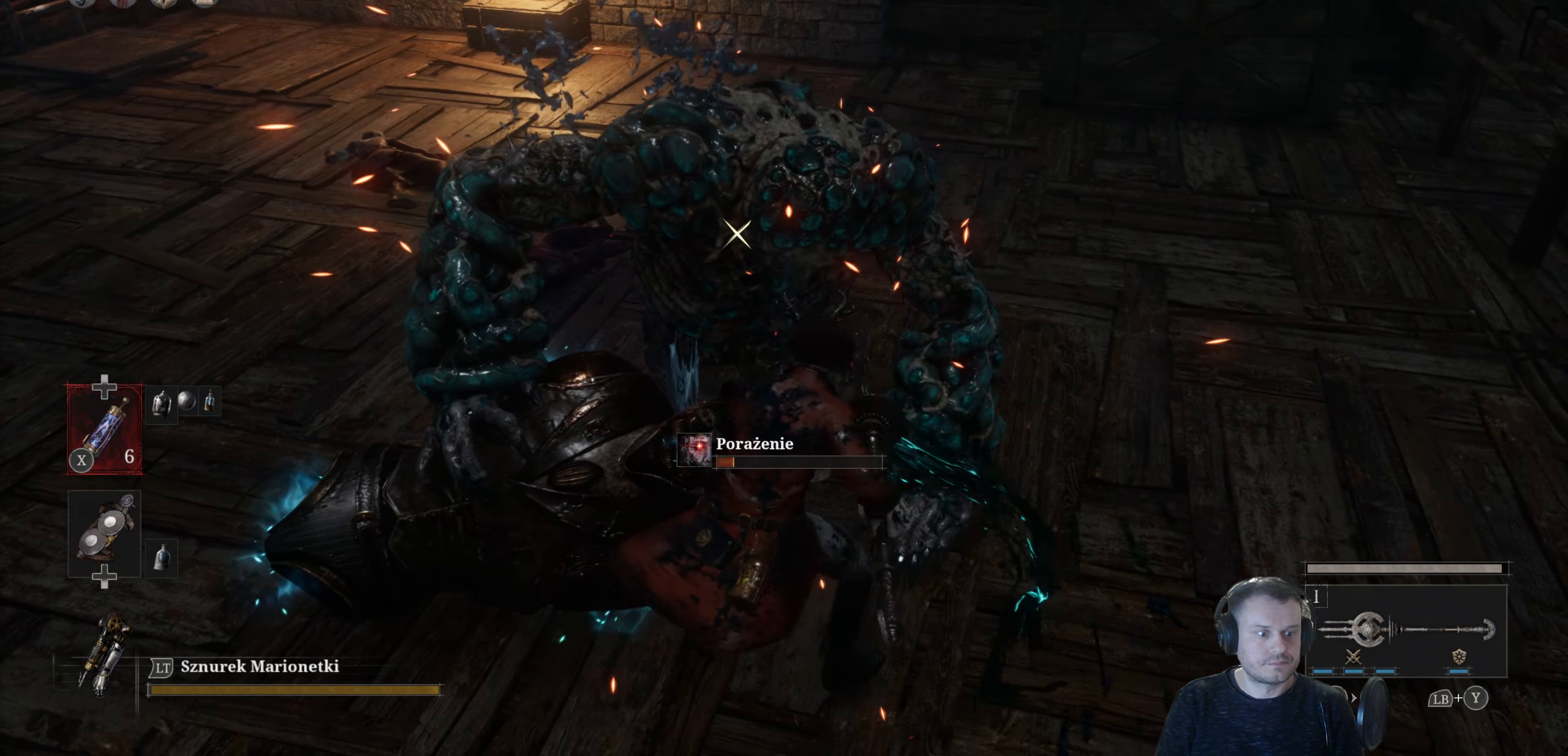
{"buttons": [], "left_stick": "center", "right_stick": "center", "events": []}
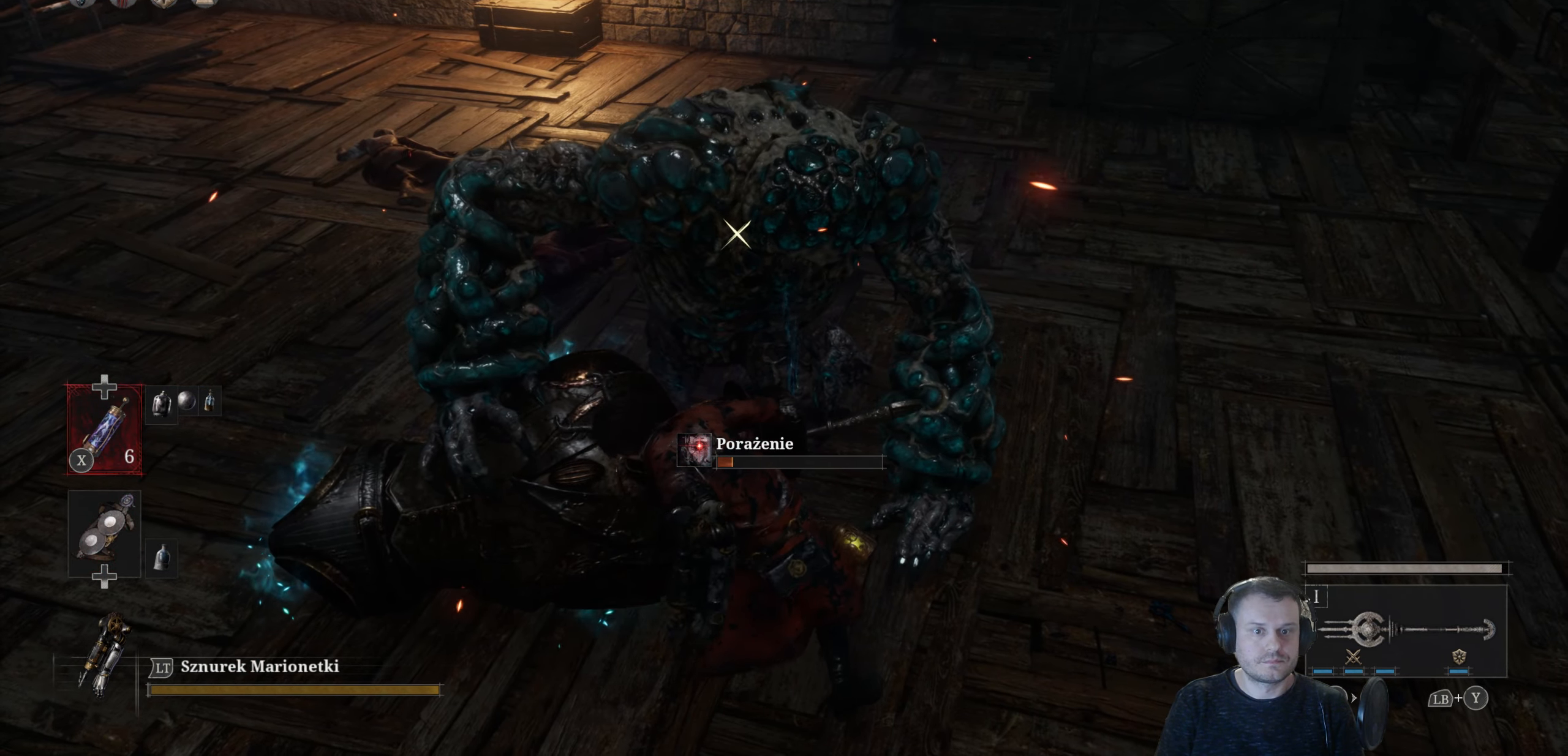
{"buttons": [], "left_stick": "down", "right_stick": "center", "events": [[200, "left_stick", "down"]]}
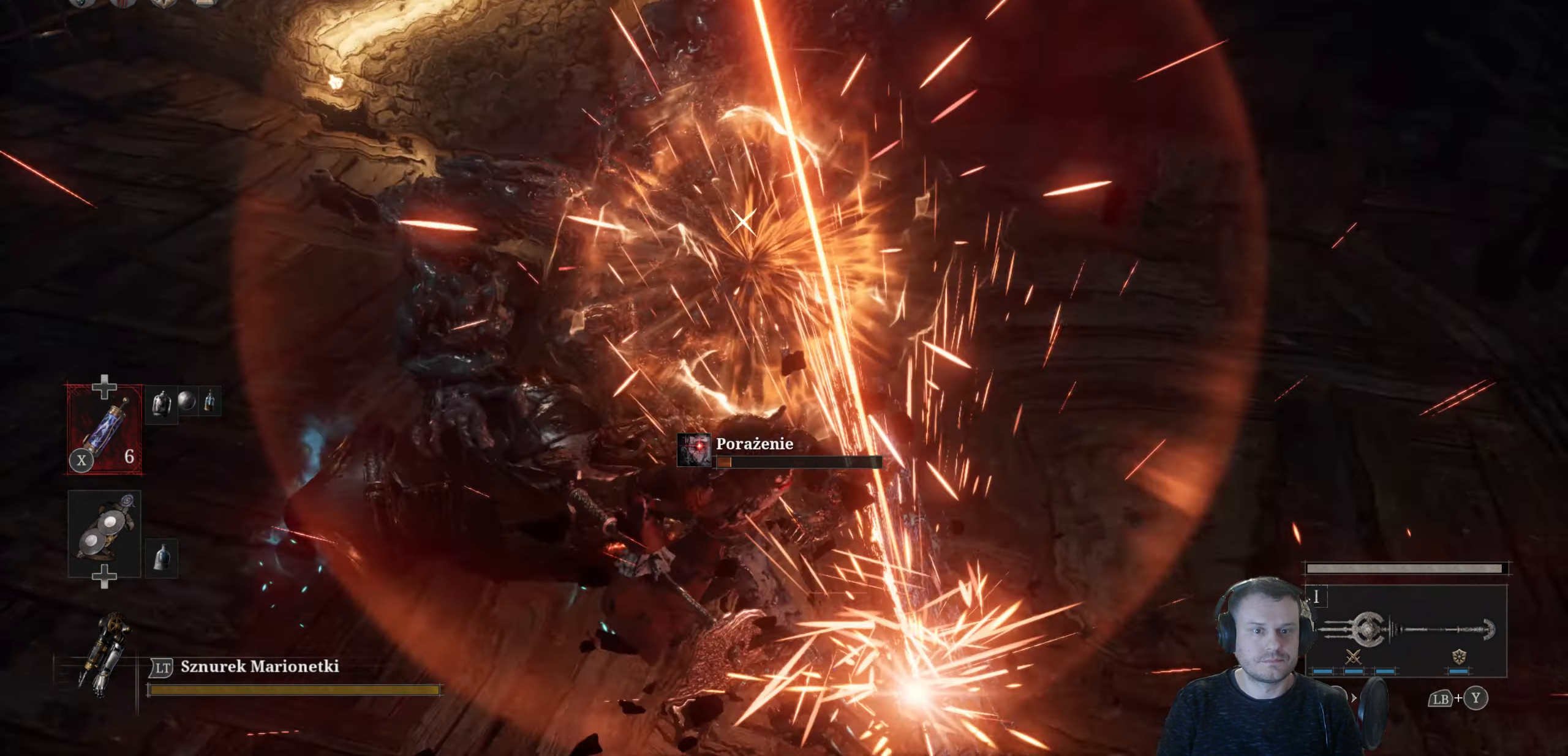
{"buttons": [], "left_stick": "down", "right_stick": "center", "events": []}
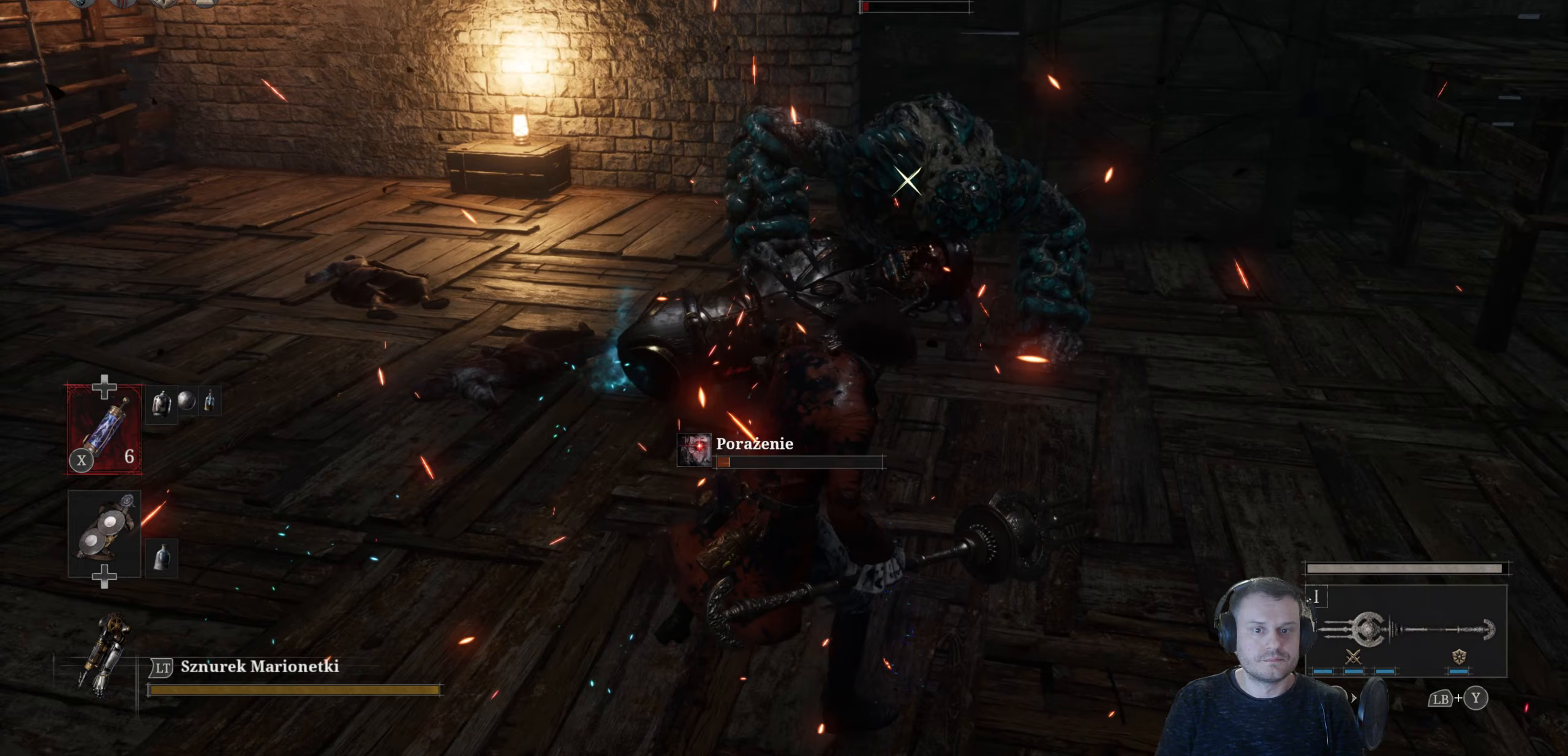
{"buttons": [], "left_stick": "center", "right_stick": "center", "events": [[117, "left_stick", "center"], [217, "left_stick", "down"], [483, "left_stick", "center"]]}
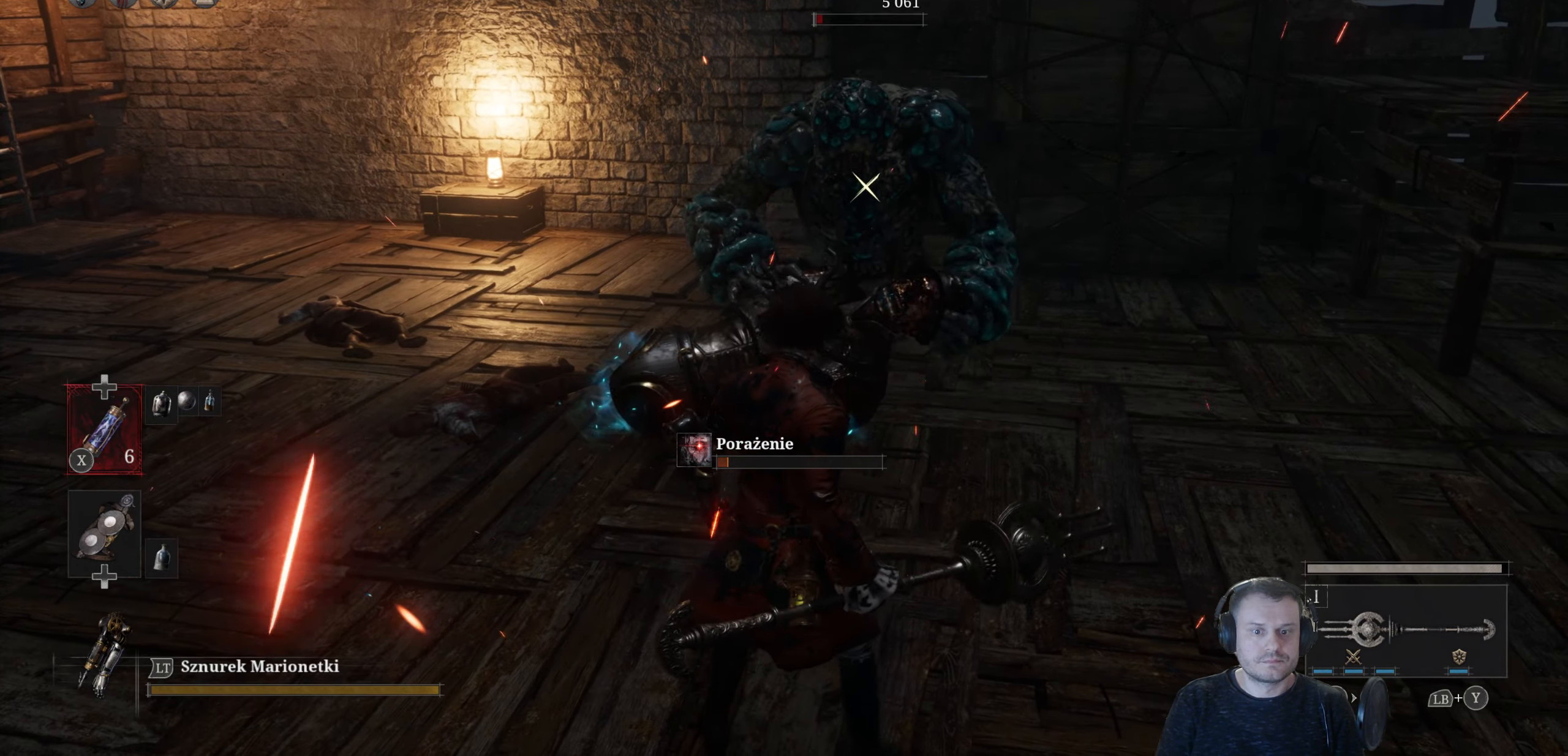
{"buttons": ["R2"], "left_stick": "center", "right_stick": "center", "events": [[133, "left_stick", "up"], [283, "R2", "down"], [467, "left_stick", "center"]]}
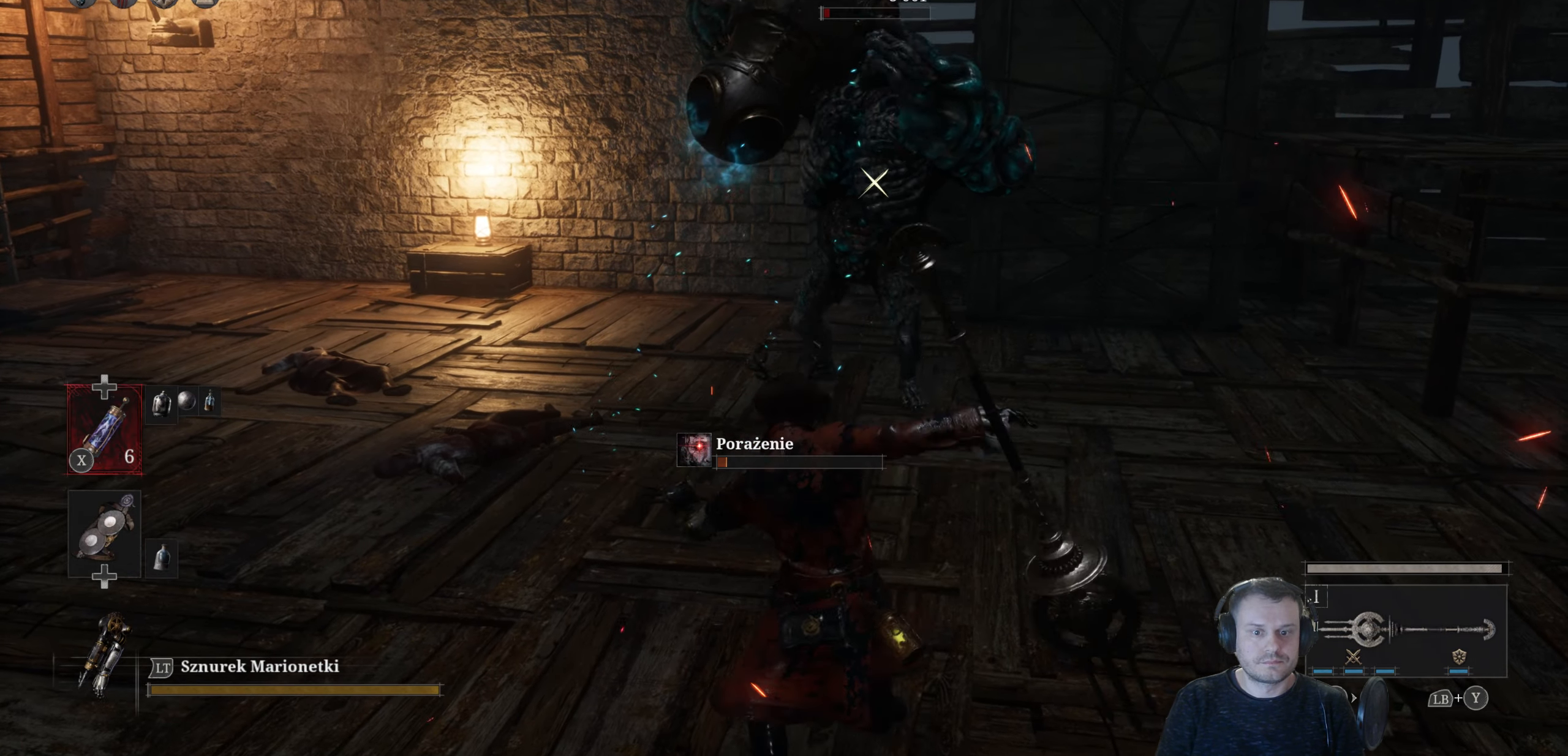
{"buttons": ["R2"], "left_stick": "center", "right_stick": "center", "events": []}
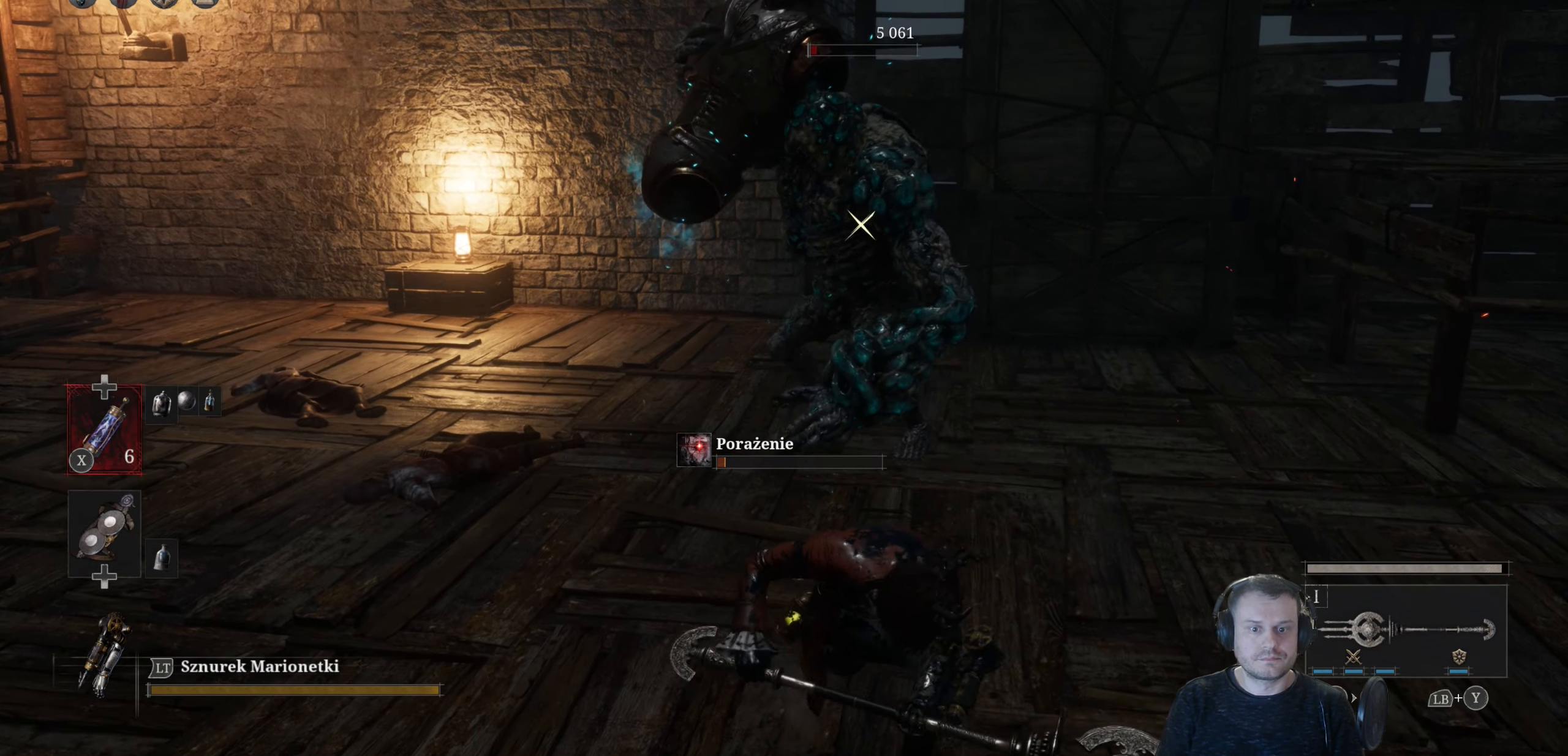
{"buttons": ["R2"], "left_stick": "down", "right_stick": "center", "events": [[167, "left_stick", "down"]]}
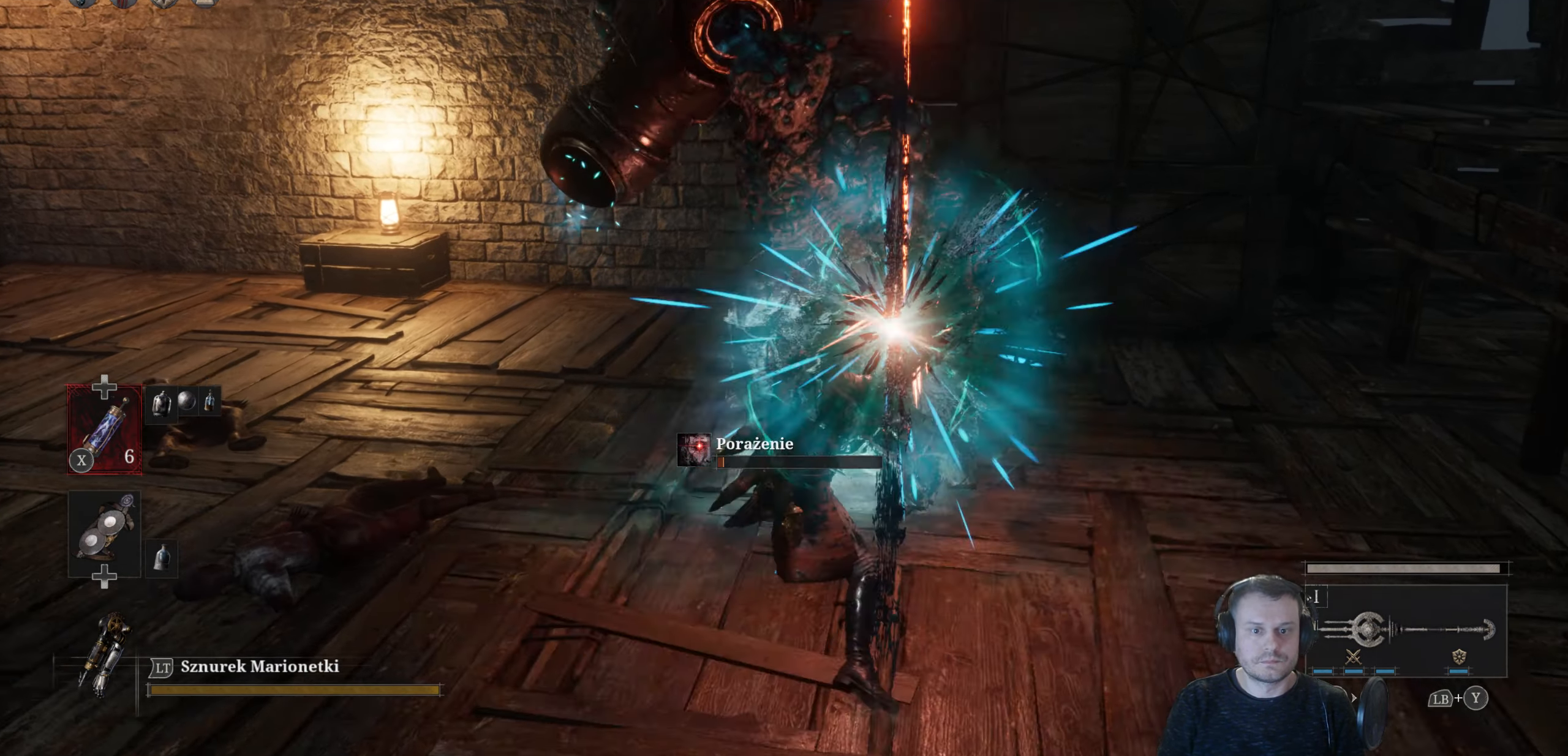
{"buttons": [], "left_stick": "down", "right_stick": "center", "events": [[150, "R2", "up"]]}
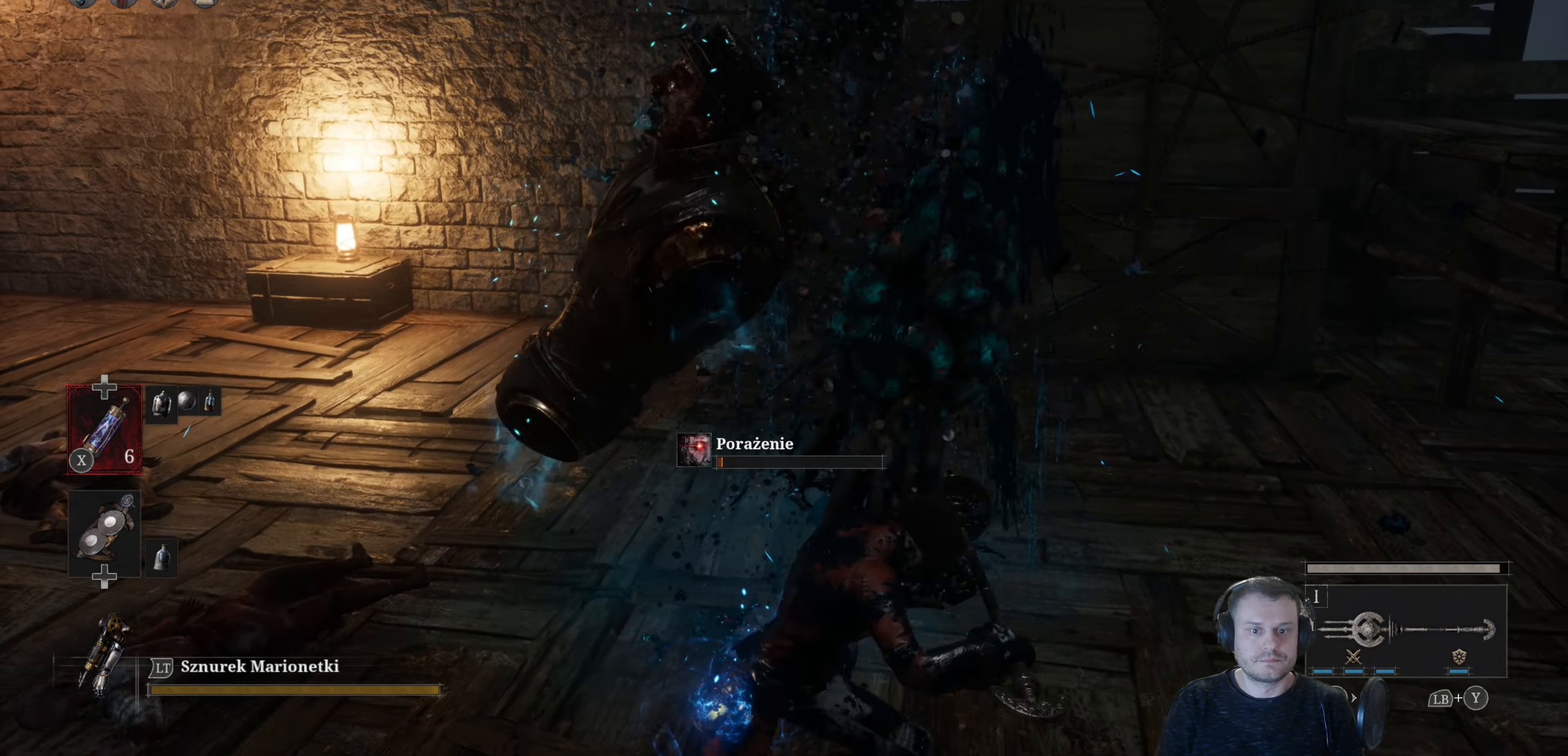
{"buttons": [], "left_stick": "down-left", "right_stick": "left", "events": [[50, "B", "down"], [133, "B", "up"], [300, "left_stick", "down-left"], [500, "right_stick", "left"]]}
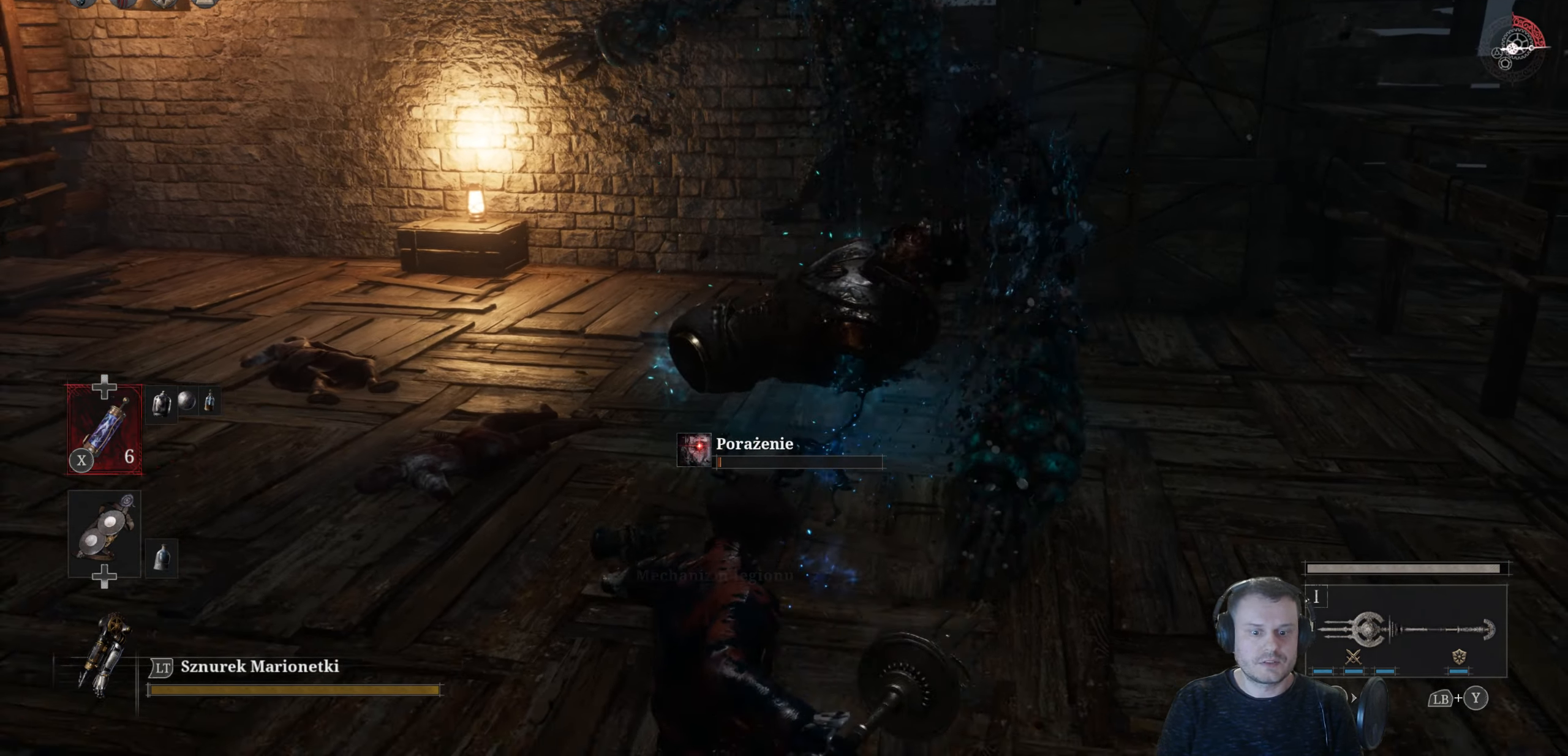
{"buttons": [], "left_stick": "center", "right_stick": "center", "events": [[67, "right_stick", "center"], [117, "left_stick", "center"]]}
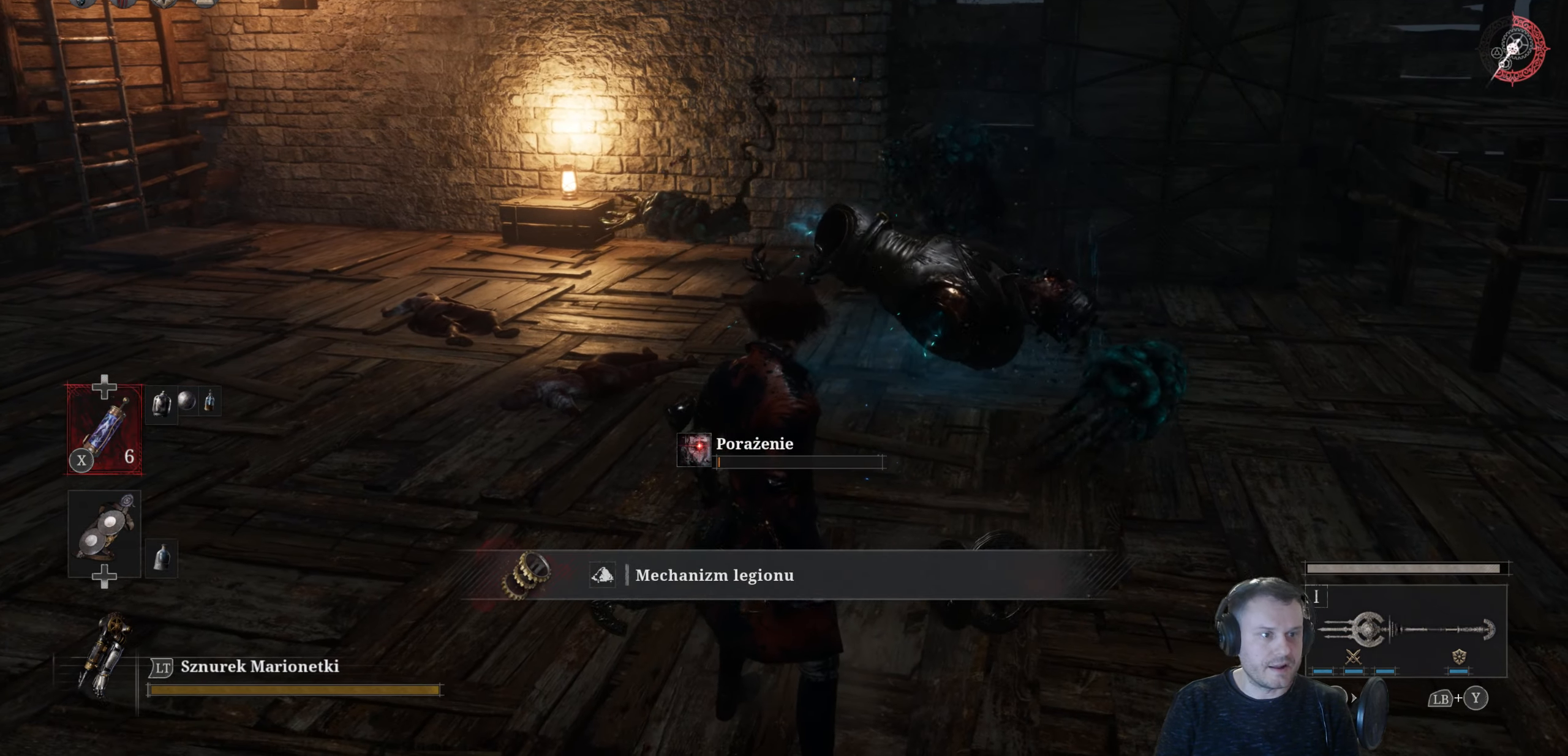
{"buttons": [], "left_stick": "center", "right_stick": "center", "events": []}
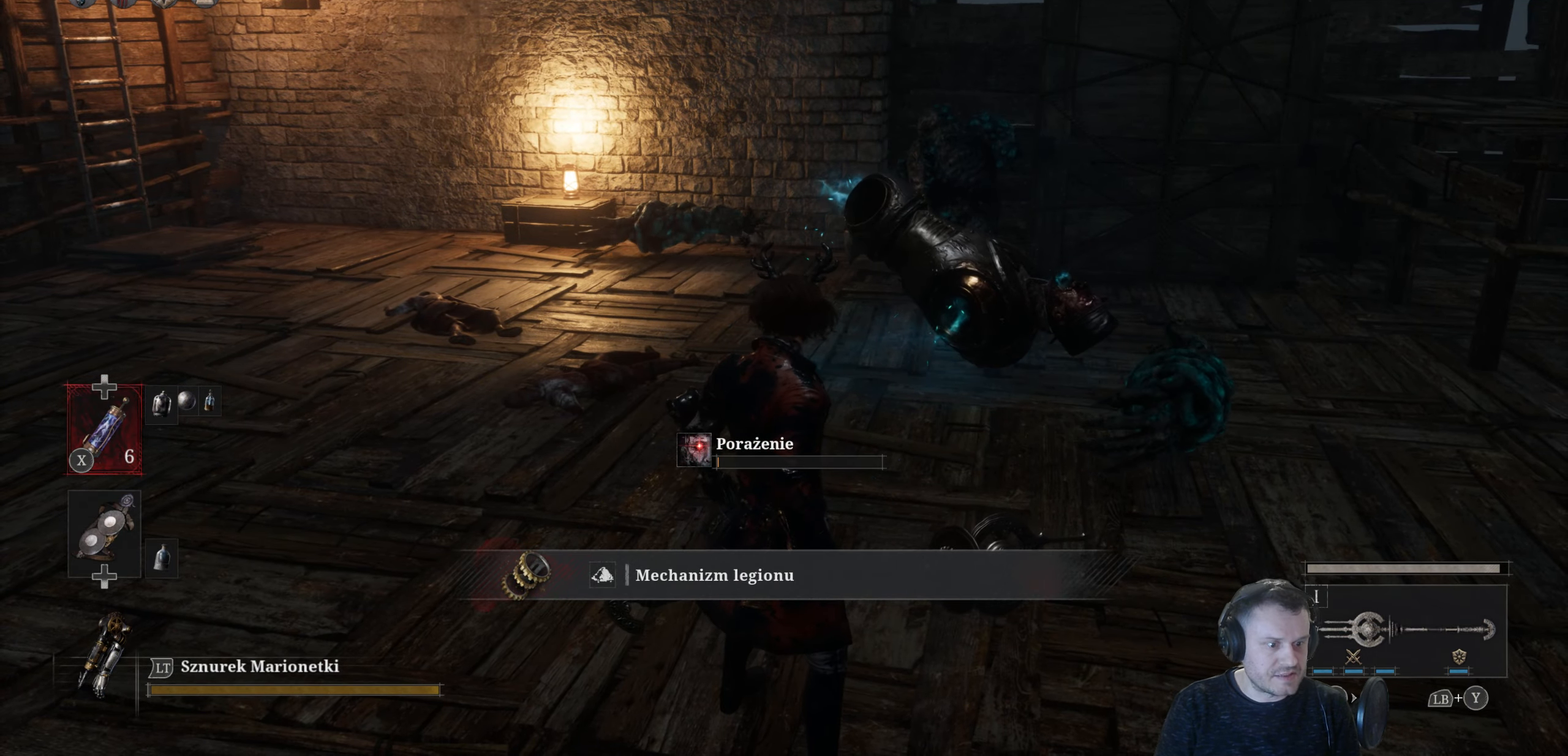
{"buttons": [], "left_stick": "center", "right_stick": "center", "events": [[167, "X", "down"], [300, "X", "up"]]}
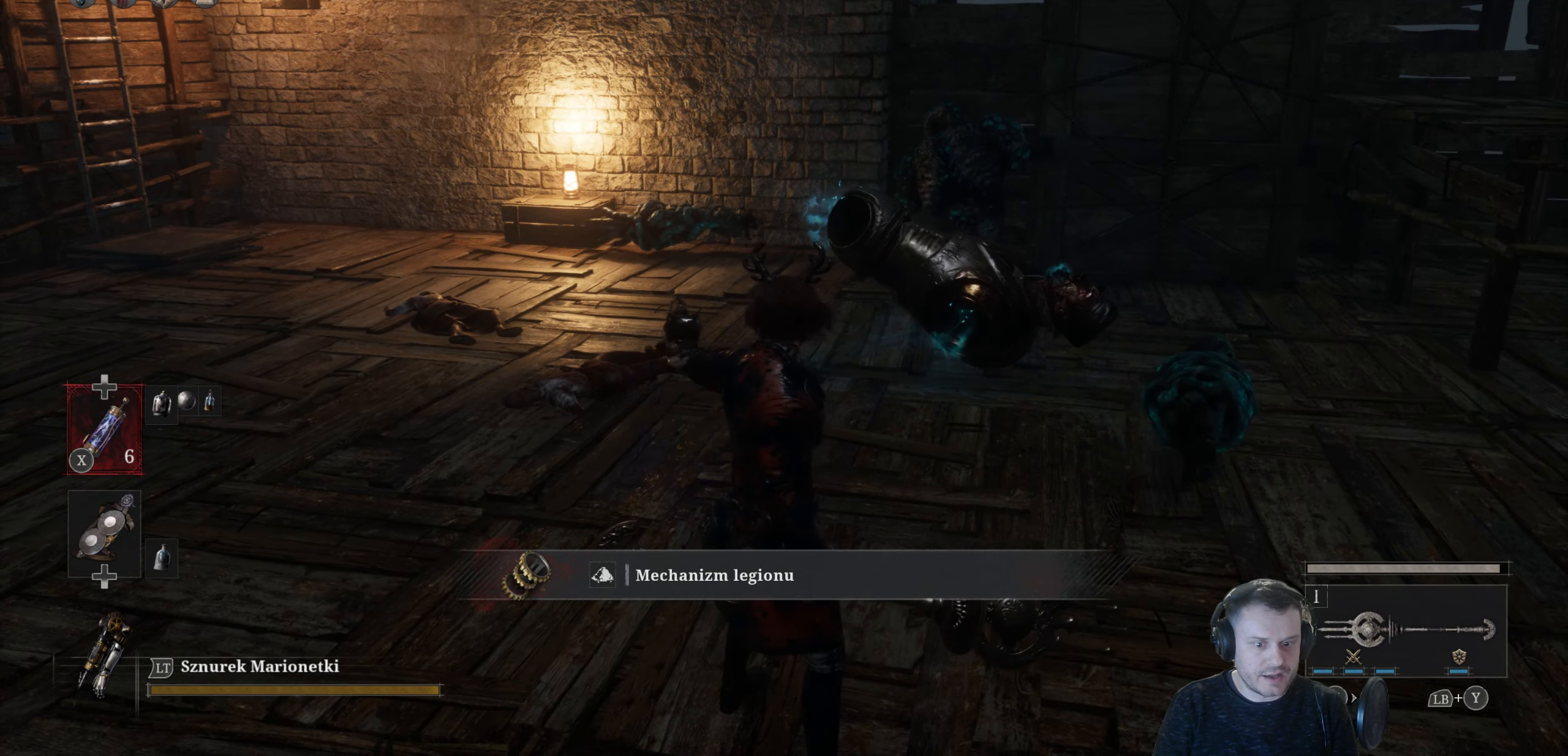
{"buttons": [], "left_stick": "center", "right_stick": "center", "events": []}
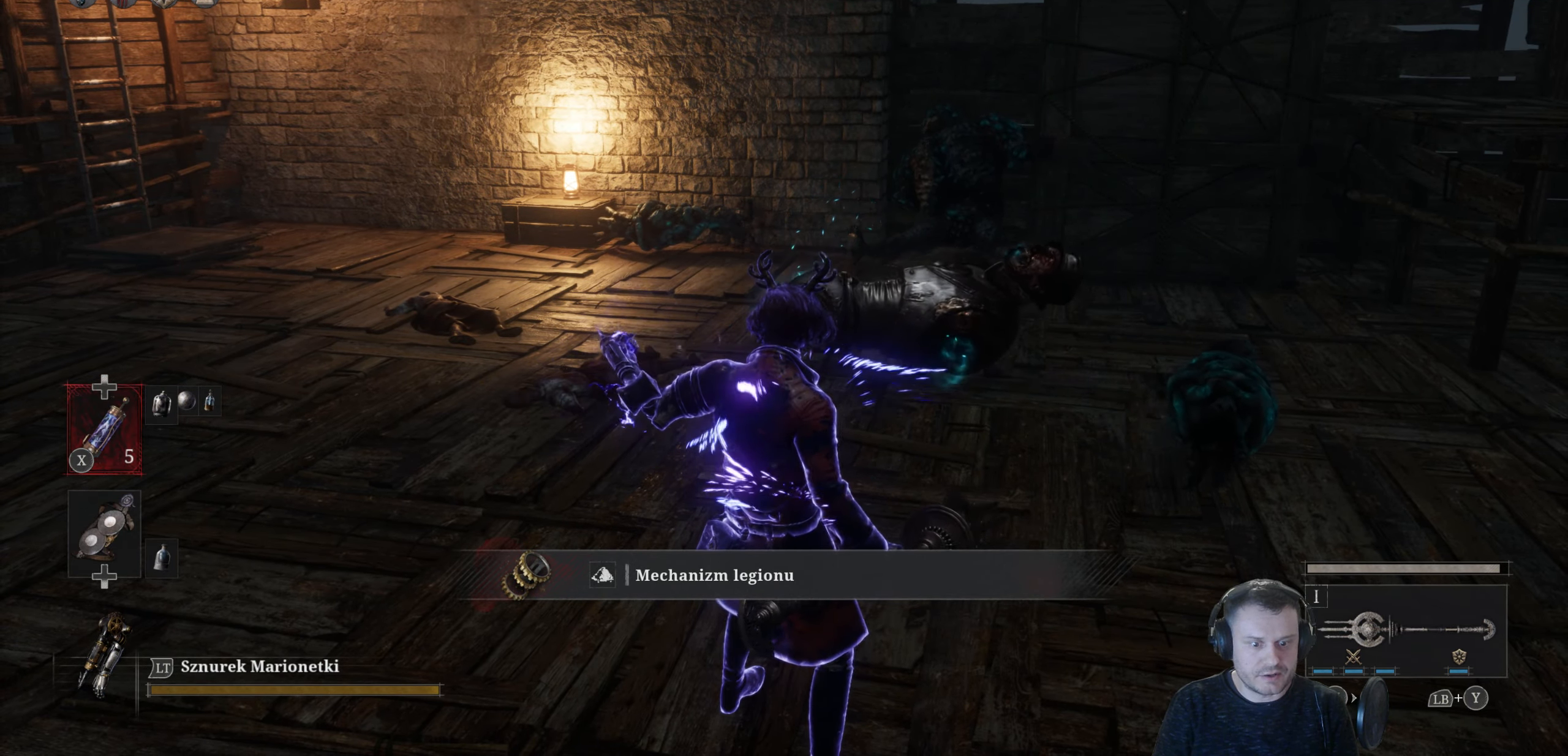
{"buttons": [], "left_stick": "up-right", "right_stick": "center", "events": [[234, "left_stick", "down-right"], [434, "left_stick", "up-right"]]}
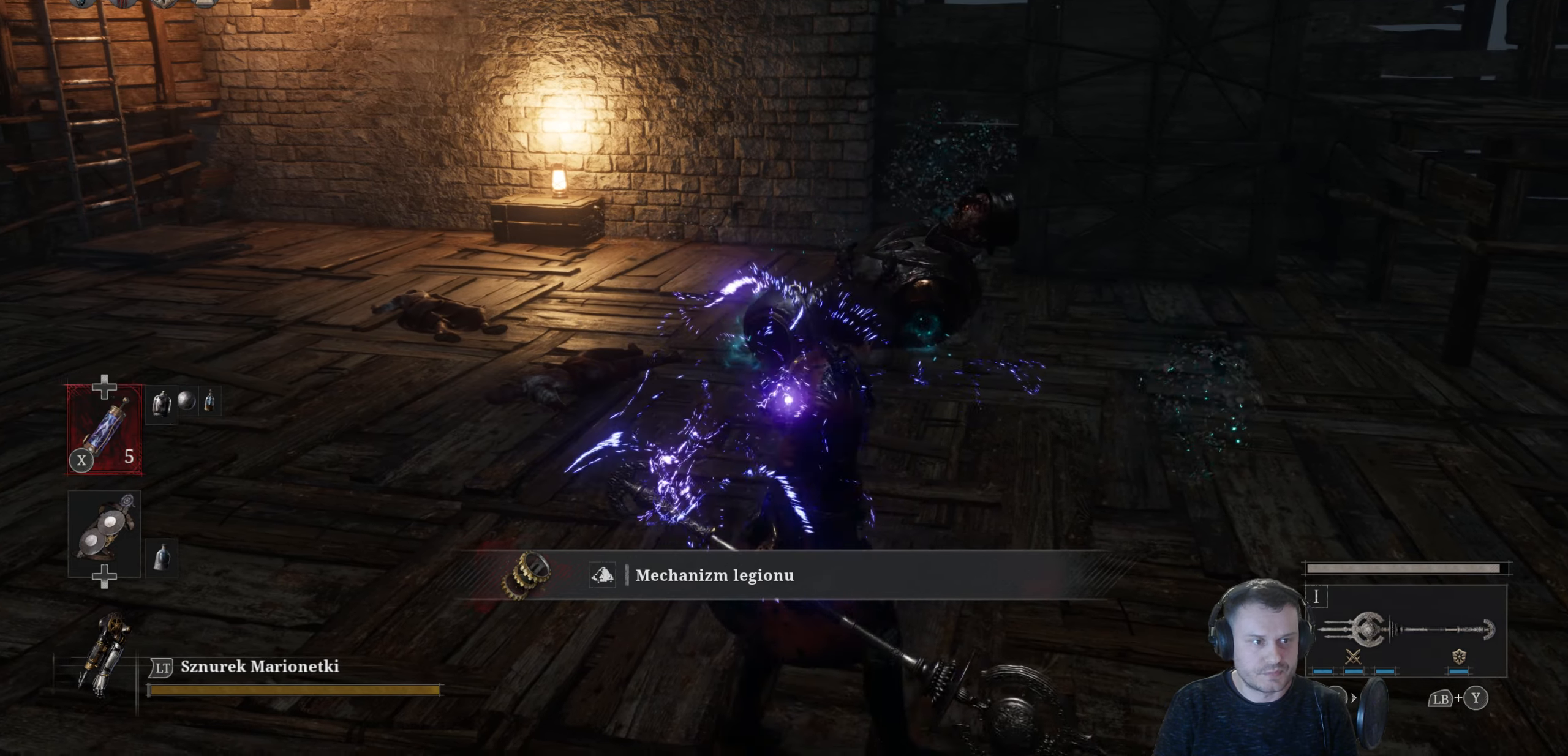
{"buttons": ["X"], "left_stick": "center", "right_stick": "center", "events": [[100, "left_stick", "up"], [217, "left_stick", "center"], [434, "X", "down"]]}
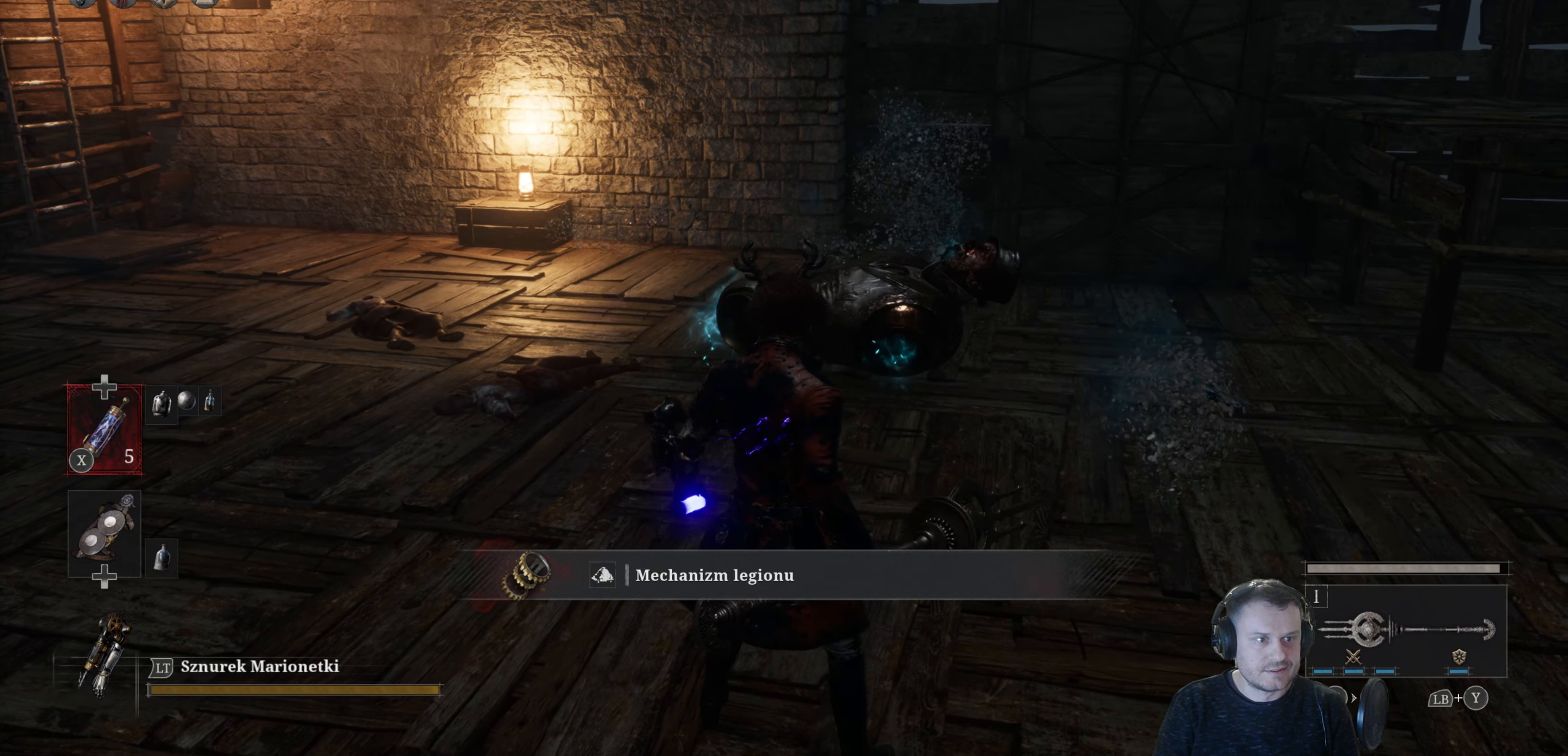
{"buttons": [], "left_stick": "up", "right_stick": "center", "events": [[50, "X", "up"], [317, "left_stick", "up"], [350, "right_stick", "down-left"], [484, "right_stick", "center"]]}
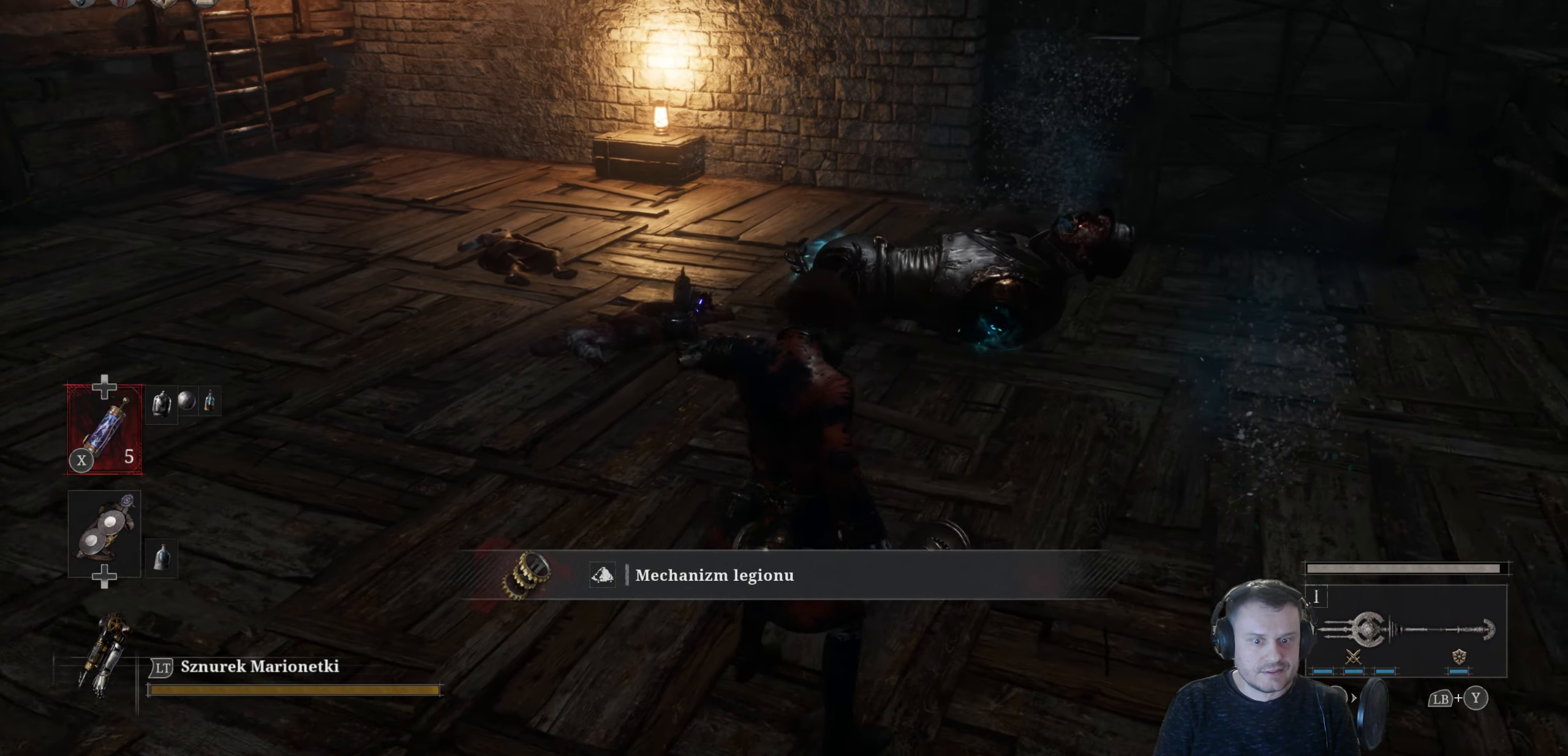
{"buttons": ["B"], "left_stick": "up-left", "right_stick": "center", "events": [[250, "B", "down"], [300, "left_stick", "up-left"]]}
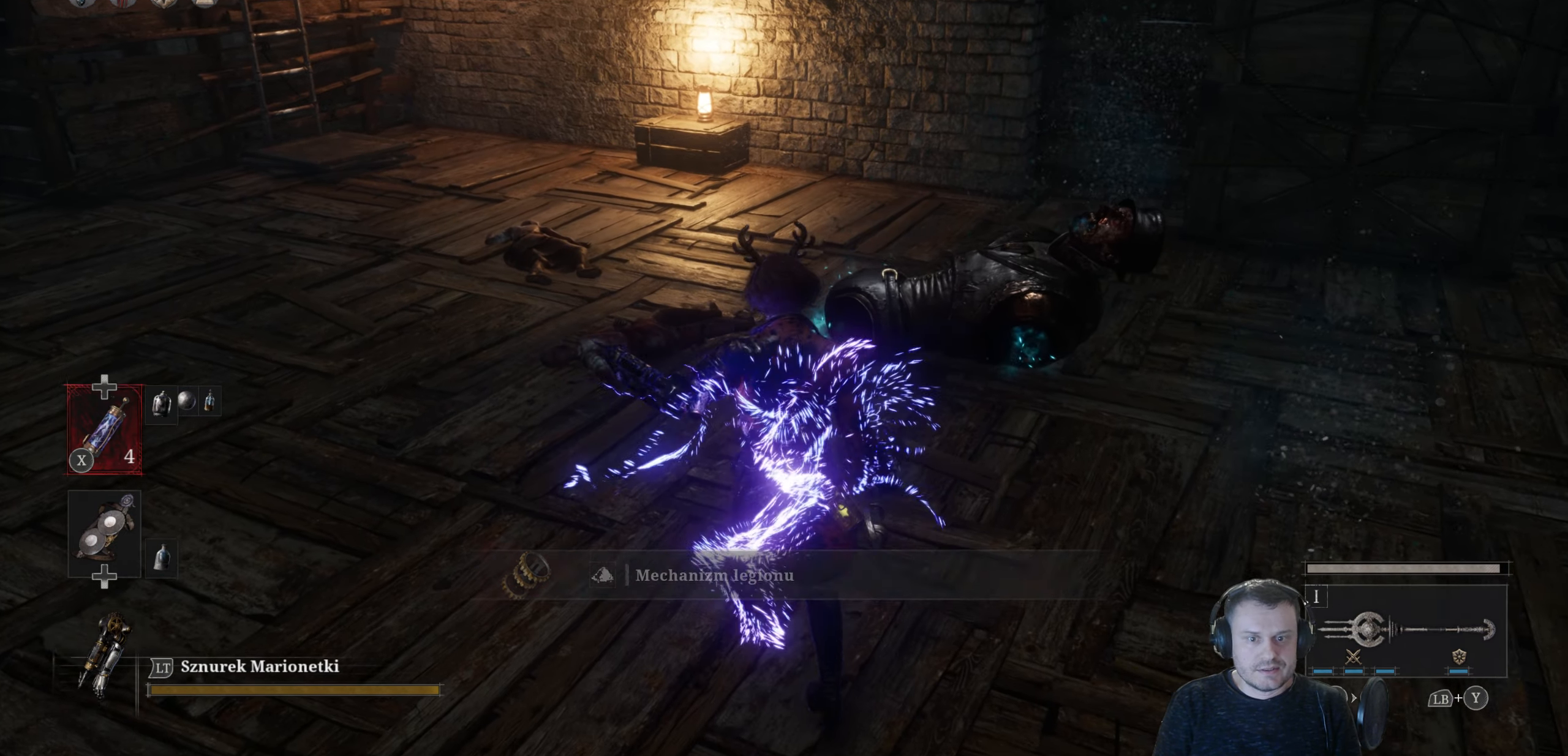
{"buttons": [], "left_stick": "center", "right_stick": "left", "events": [[250, "B", "up"], [334, "left_stick", "center"], [484, "right_stick", "left"]]}
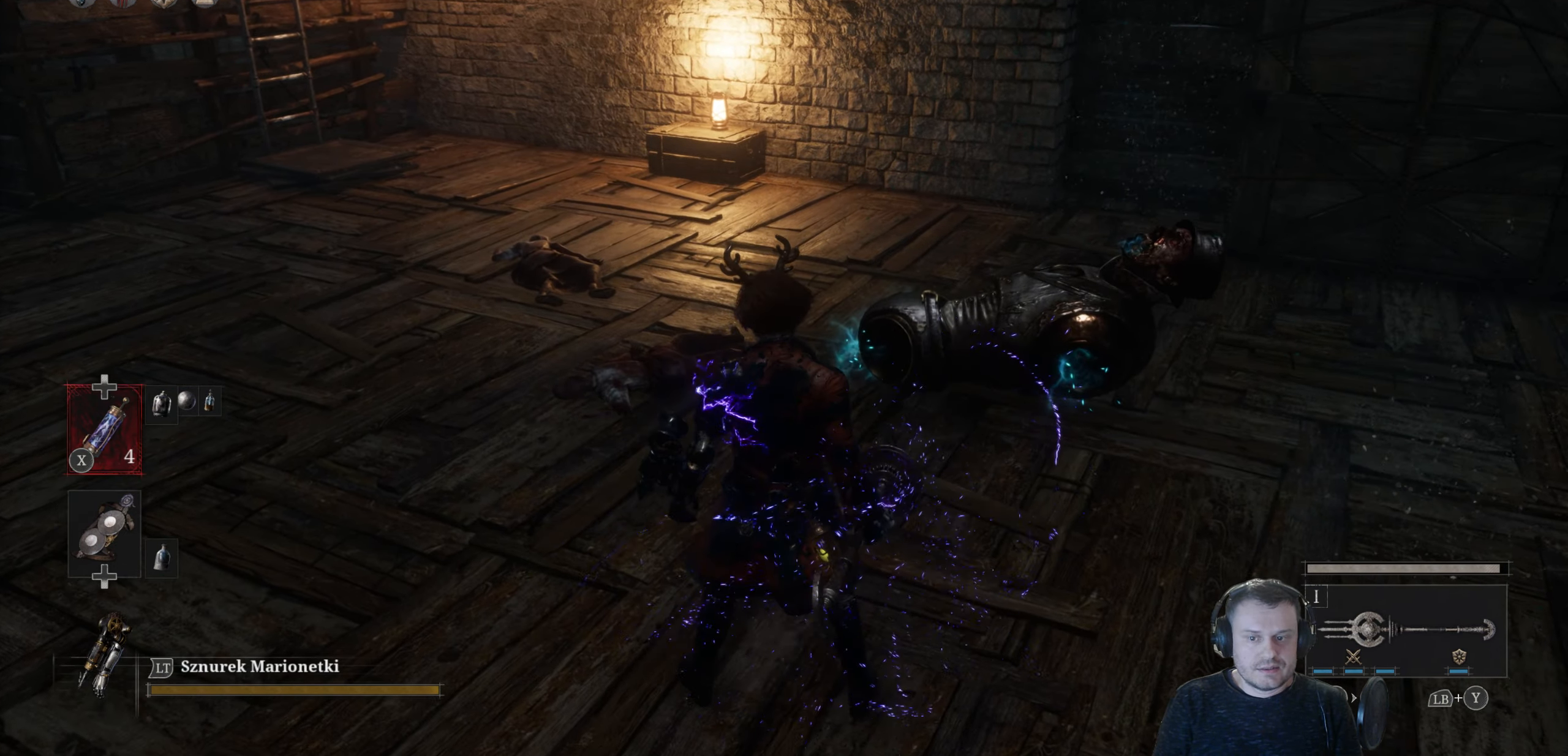
{"buttons": [], "left_stick": "center", "right_stick": "center", "events": [[267, "right_stick", "center"]]}
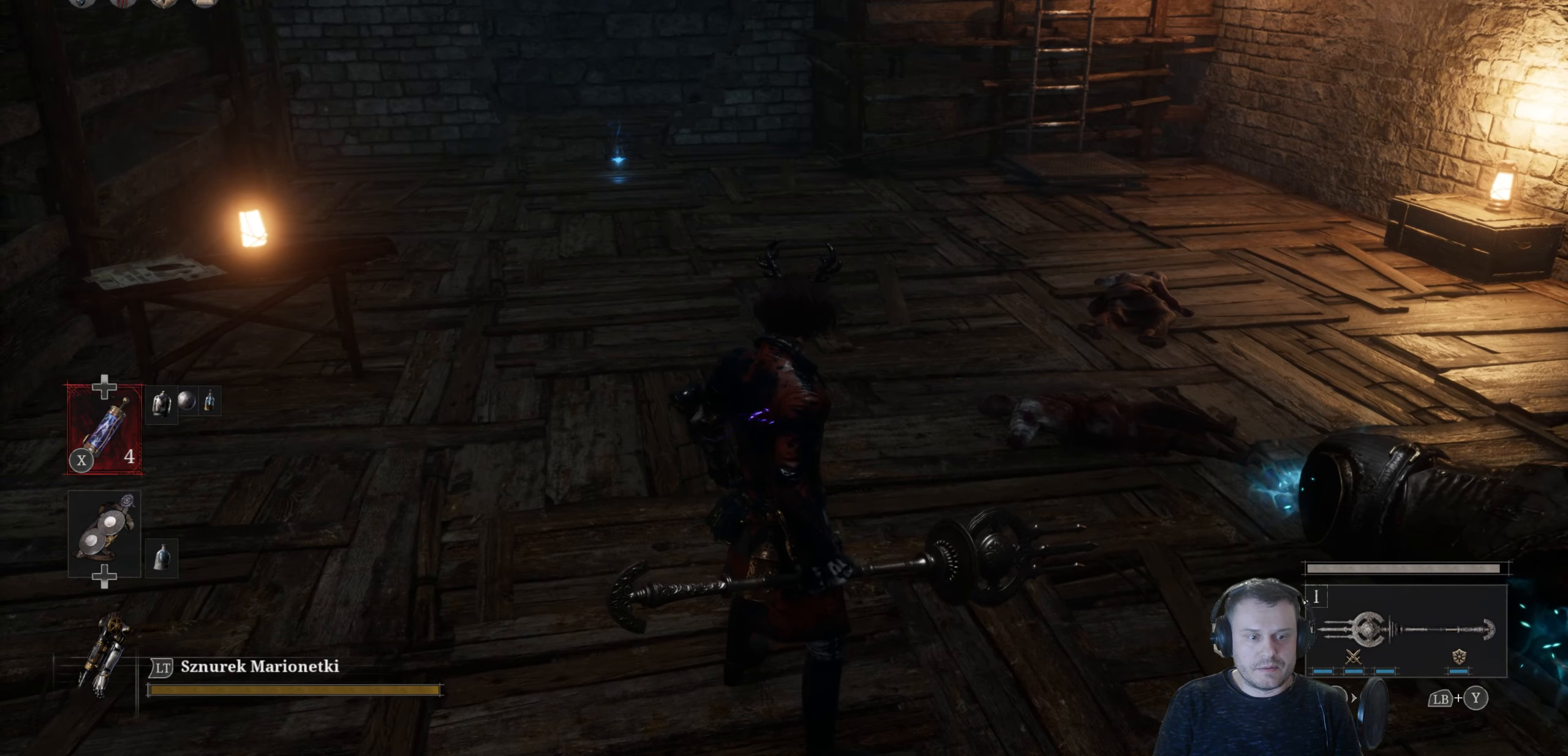
{"buttons": ["B"], "left_stick": "up", "right_stick": "center", "events": [[417, "left_stick", "up"], [500, "B", "down"]]}
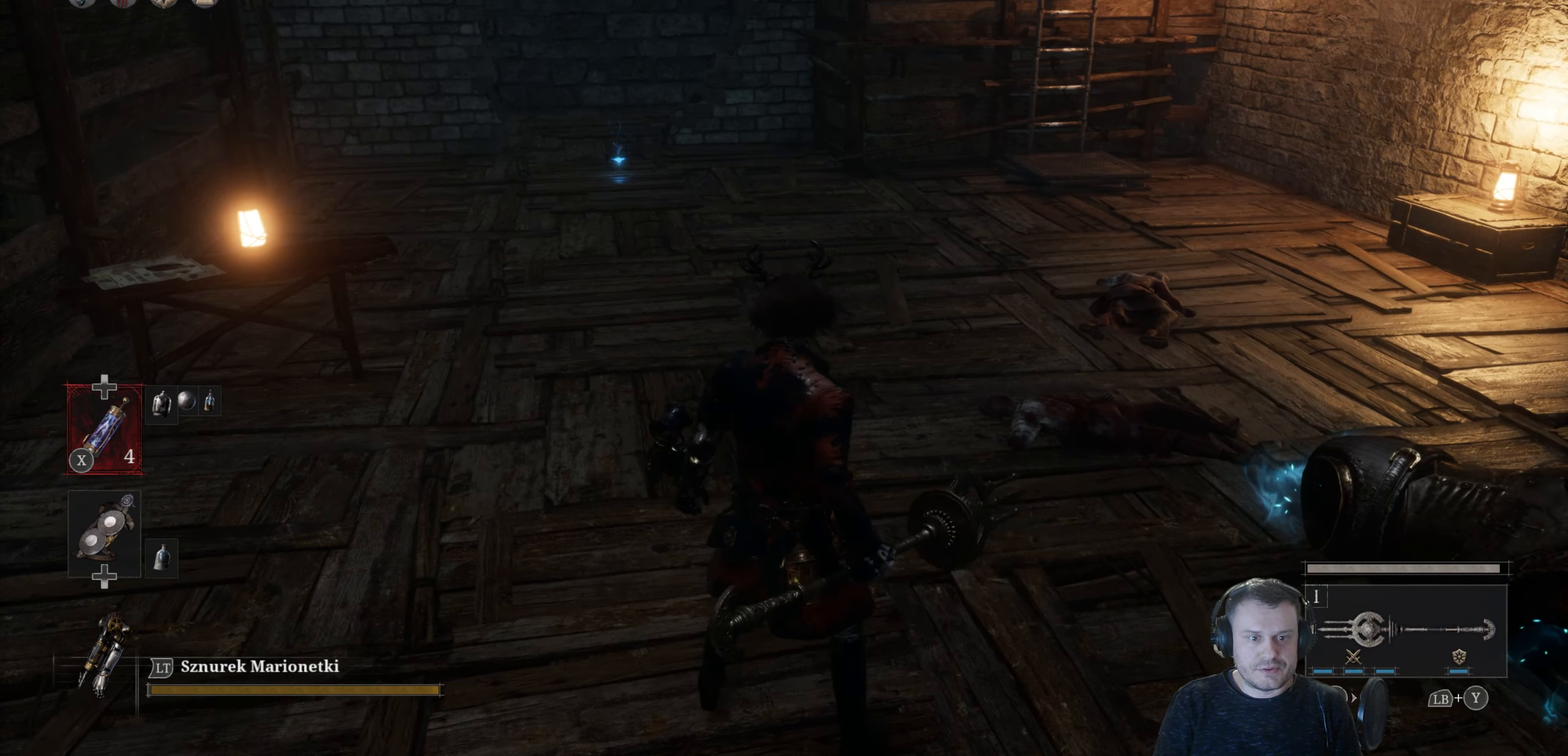
{"buttons": ["B"], "left_stick": "up", "right_stick": "center", "events": []}
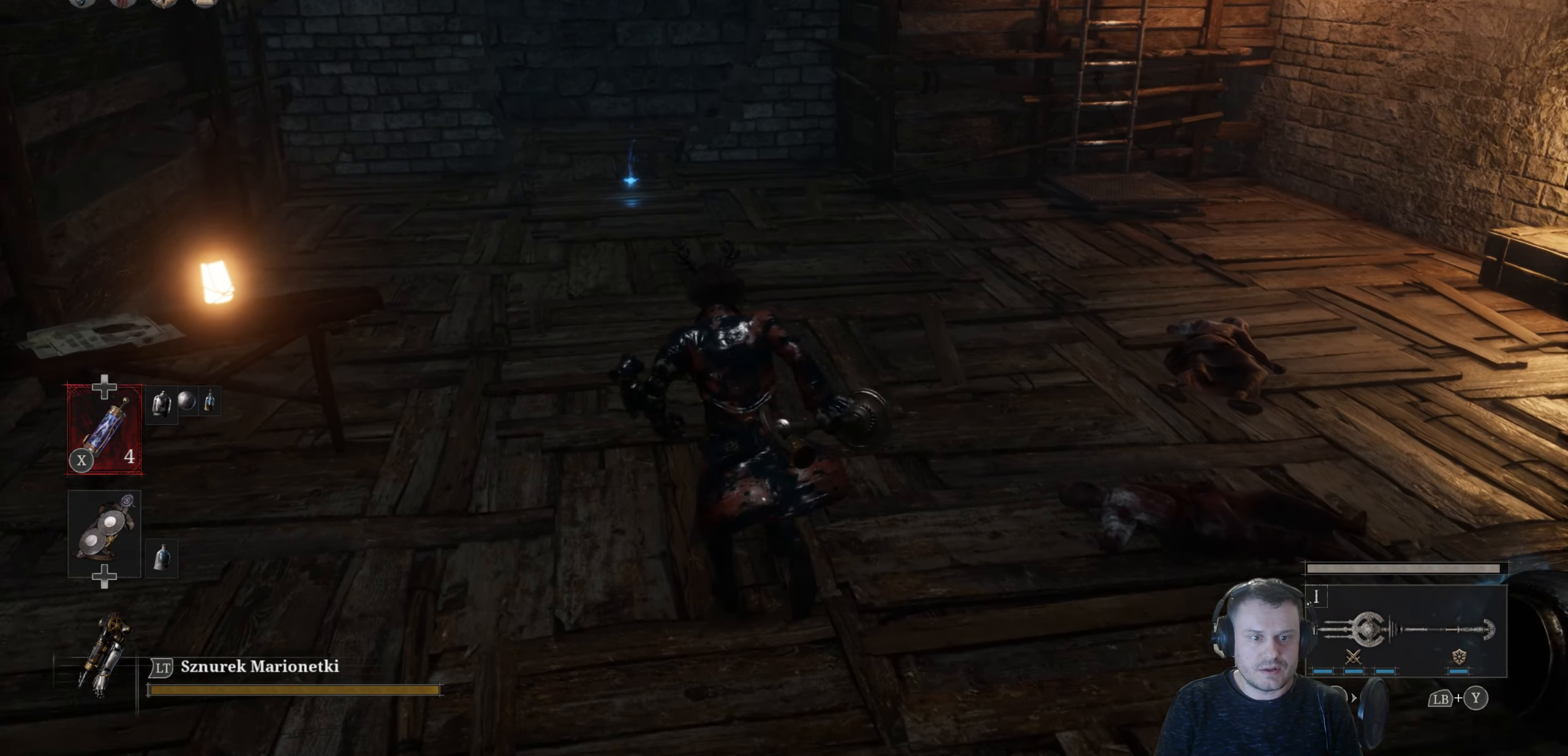
{"buttons": ["B"], "left_stick": "up", "right_stick": "center", "events": []}
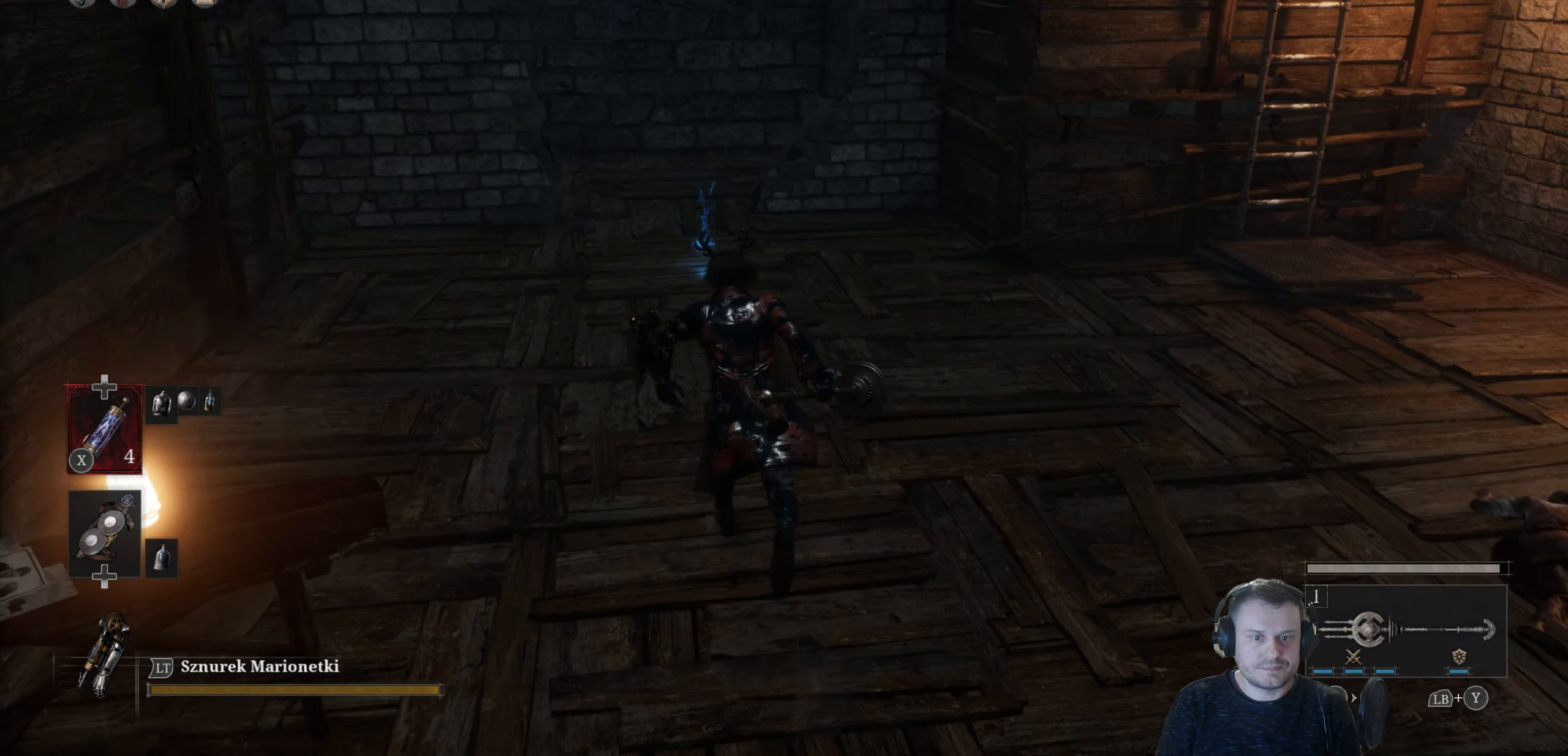
{"buttons": ["B"], "left_stick": "up", "right_stick": "center", "events": []}
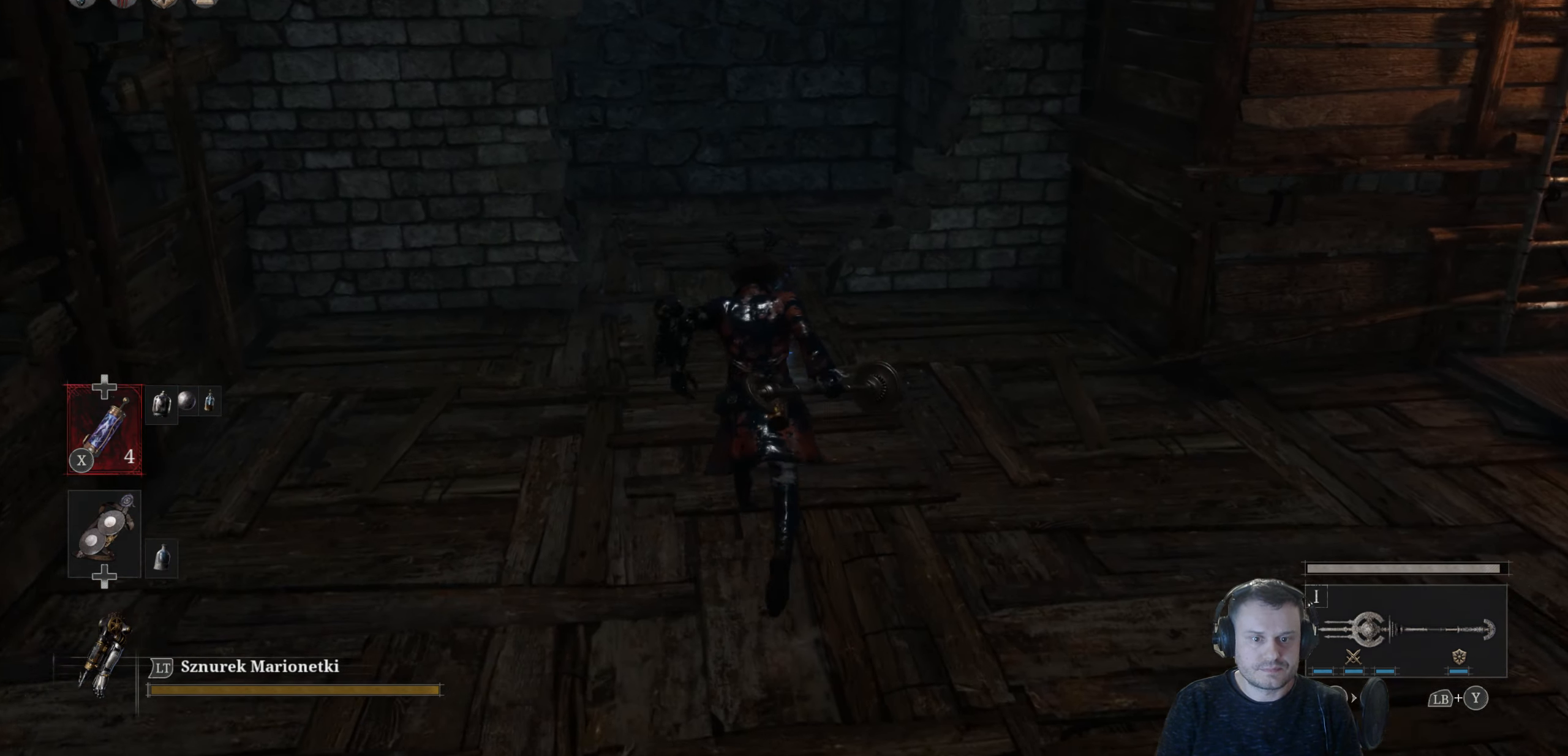
{"buttons": [], "left_stick": "center", "right_stick": "center", "events": [[133, "B", "up"], [266, "A", "down"], [400, "A", "up"], [400, "left_stick", "center"]]}
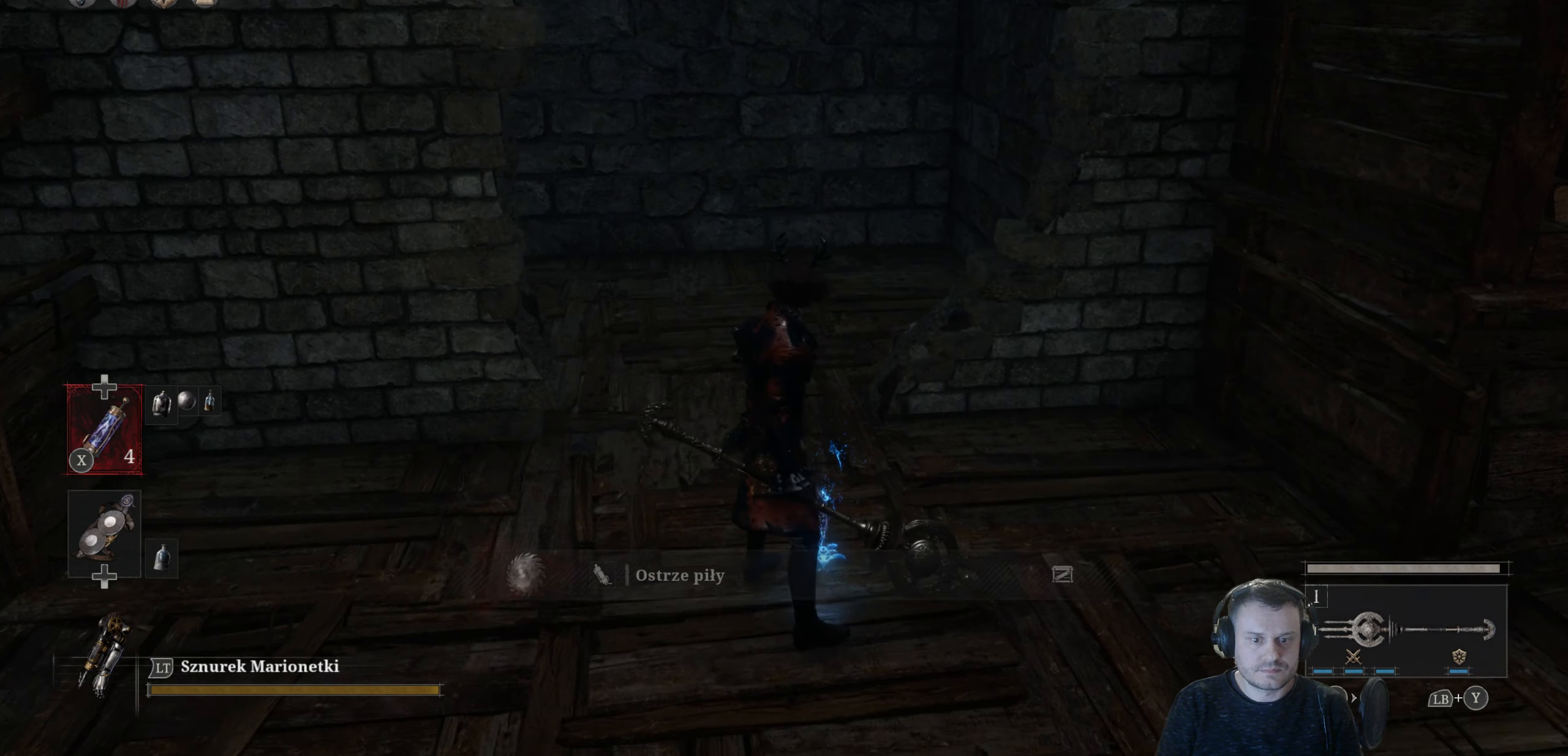
{"buttons": [], "left_stick": "up-right", "right_stick": "right", "events": [[16, "left_stick", "down"], [116, "right_stick", "right"], [200, "left_stick", "down-right"], [383, "left_stick", "right"], [500, "left_stick", "up-right"]]}